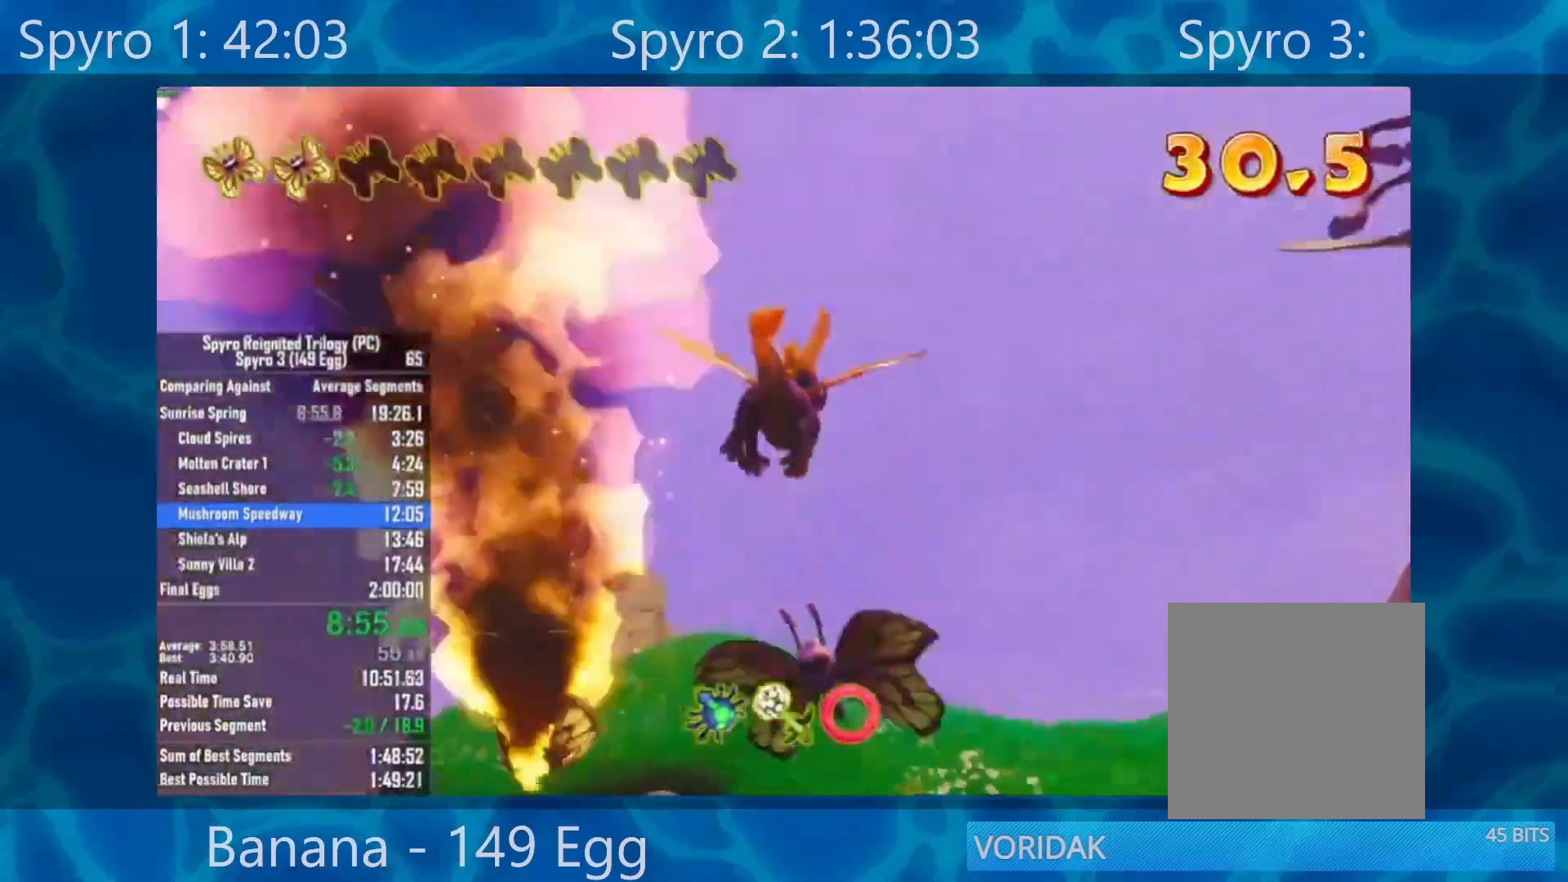
Gameplay with a controller (Xbox layout); each line is a JSON object with the inputs held at the frame after it. "events" lists button and stick changes between this image and that frame as [ms after this image, input, new state], when the widget could be followed in between.
{"buttons": [], "left_stick": "right", "right_stick": "center", "events": [[183, "R2", "down"], [250, "left_stick", "center"], [350, "R2", "up"], [467, "left_stick", "right"]]}
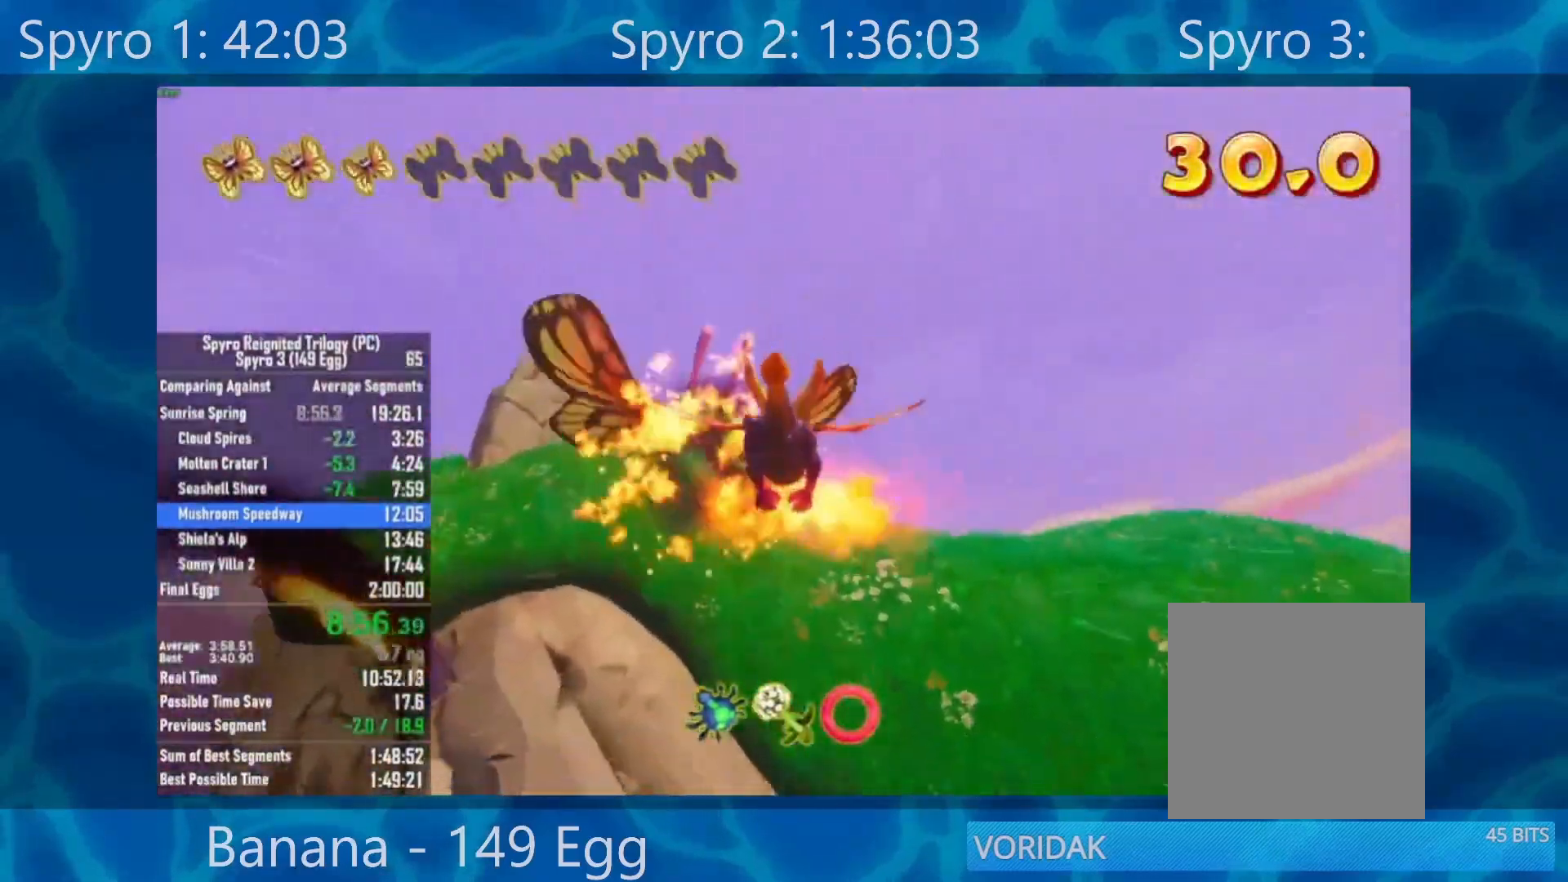
{"buttons": [], "left_stick": "center", "right_stick": "center", "events": [[17, "X", "down"], [100, "left_stick", "center"], [117, "X", "up"]]}
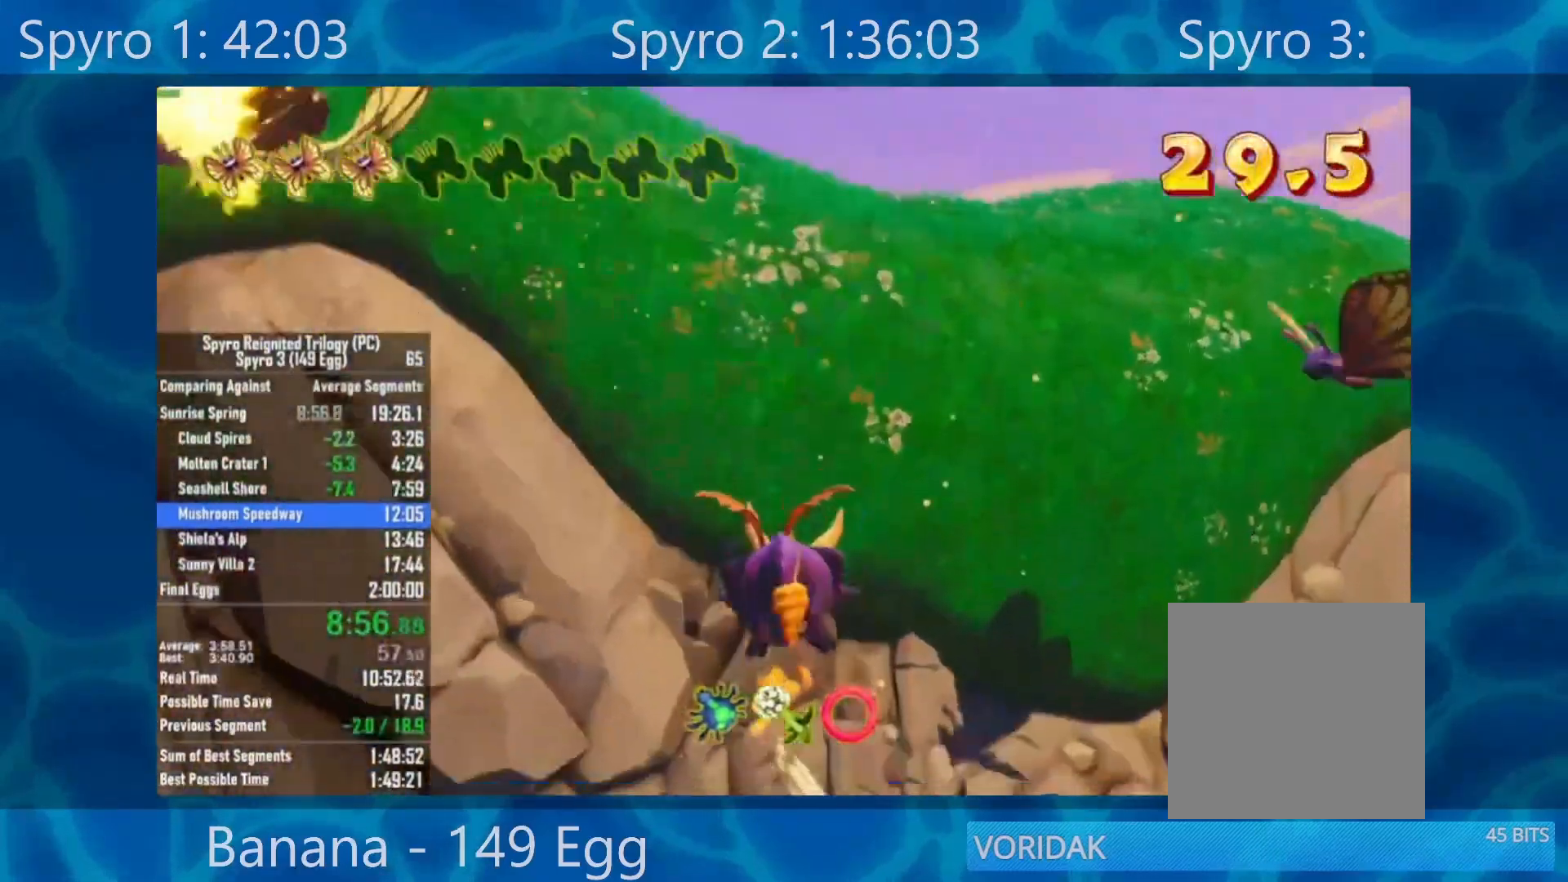
{"buttons": ["A"], "left_stick": "down-right", "right_stick": "center", "events": [[67, "left_stick", "down-right"], [283, "A", "down"]]}
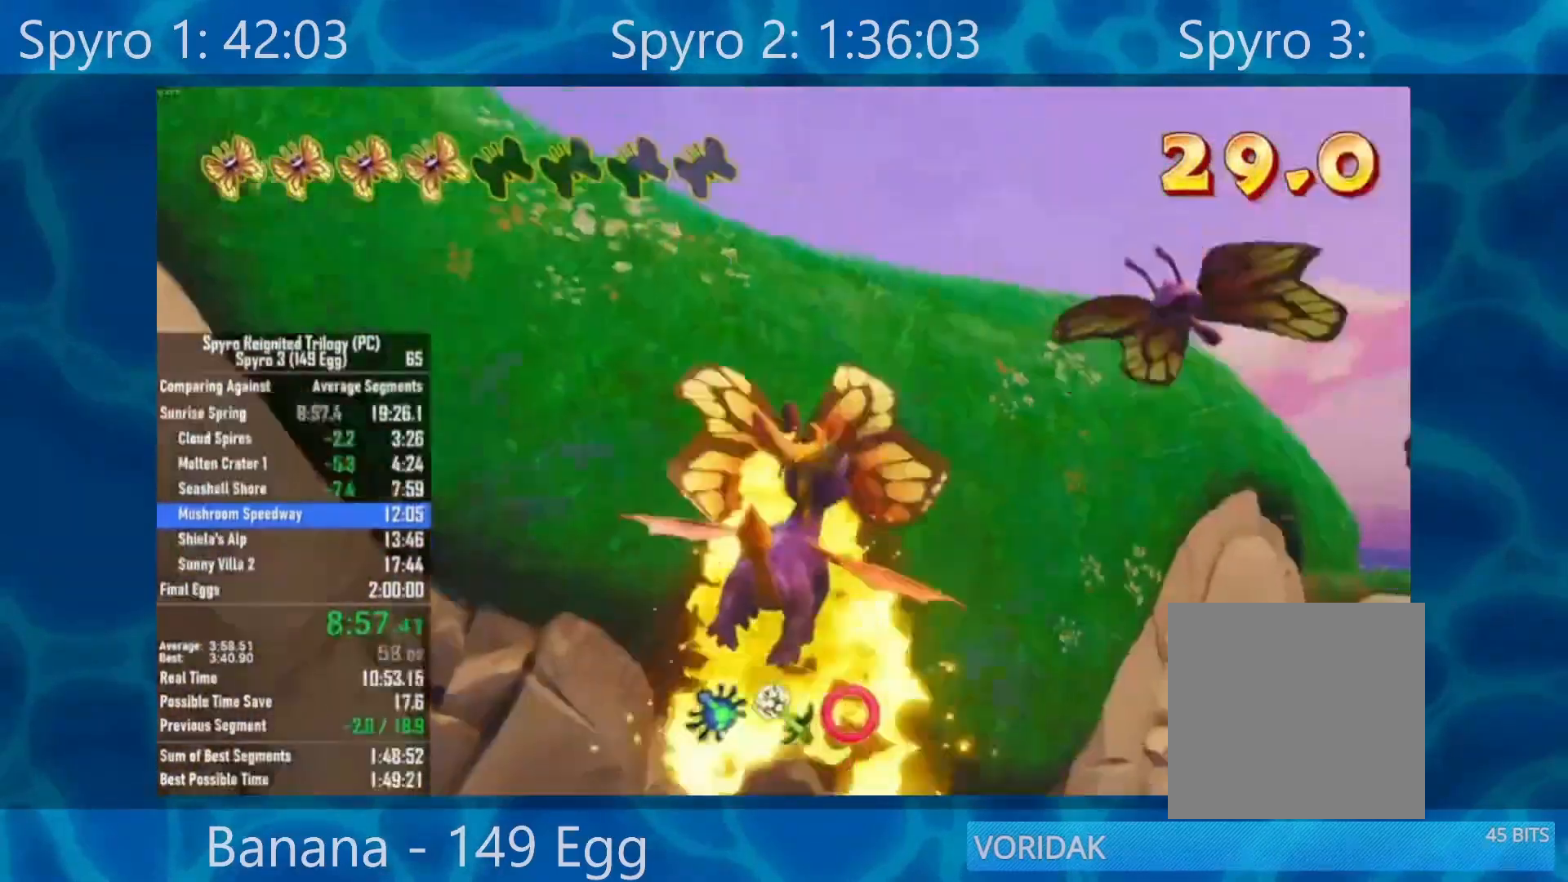
{"buttons": ["R2"], "left_stick": "down-right", "right_stick": "center", "events": [[133, "A", "up"], [383, "R2", "down"]]}
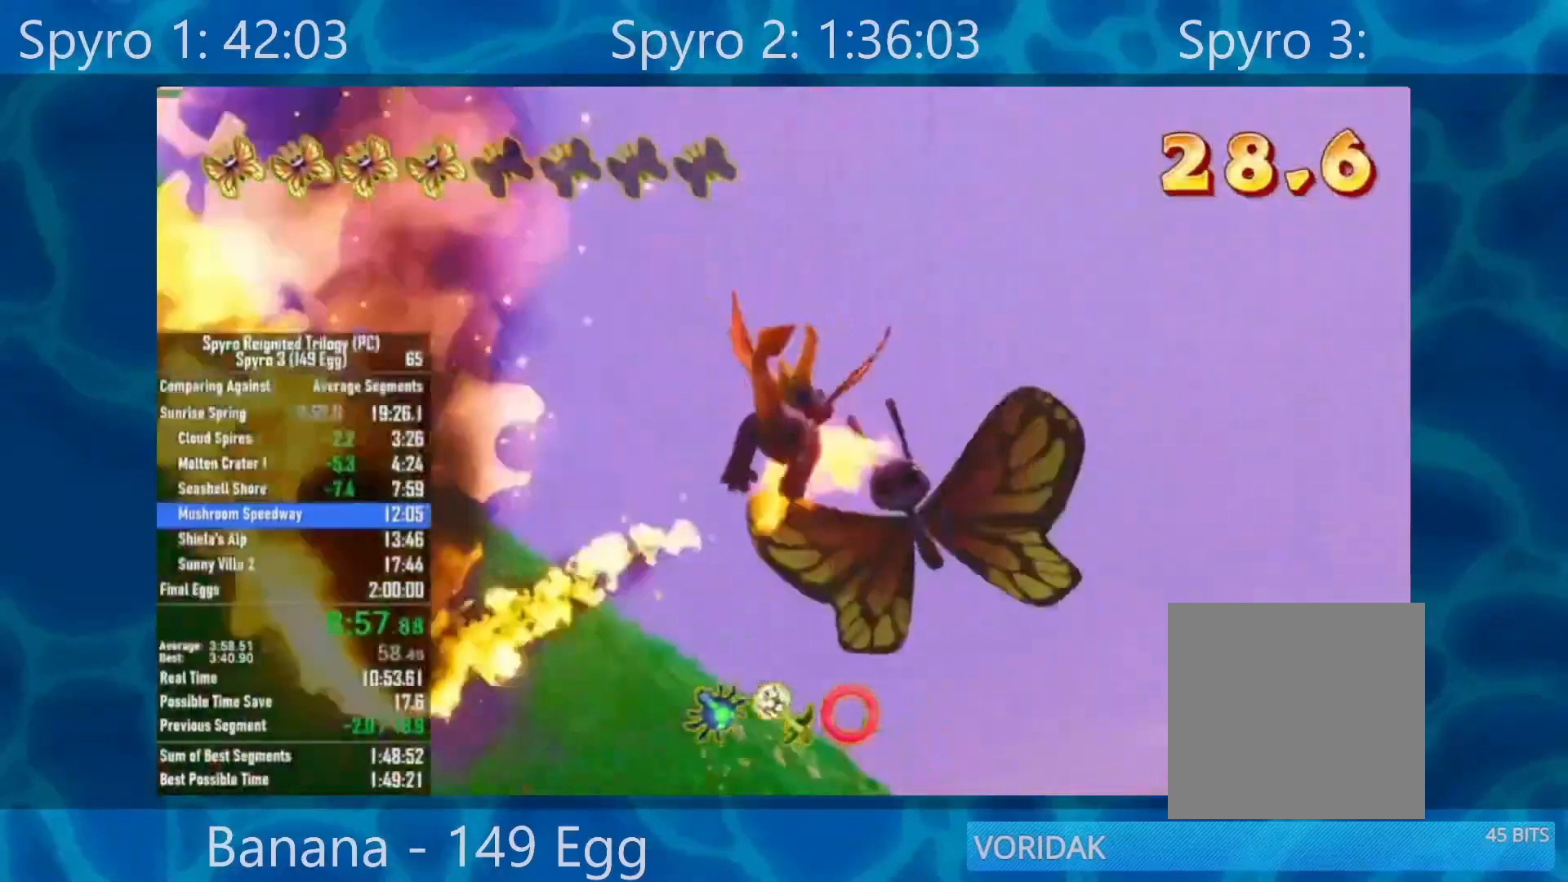
{"buttons": ["X"], "left_stick": "center", "right_stick": "center", "events": [[50, "R2", "up"], [300, "left_stick", "center"], [400, "X", "down"]]}
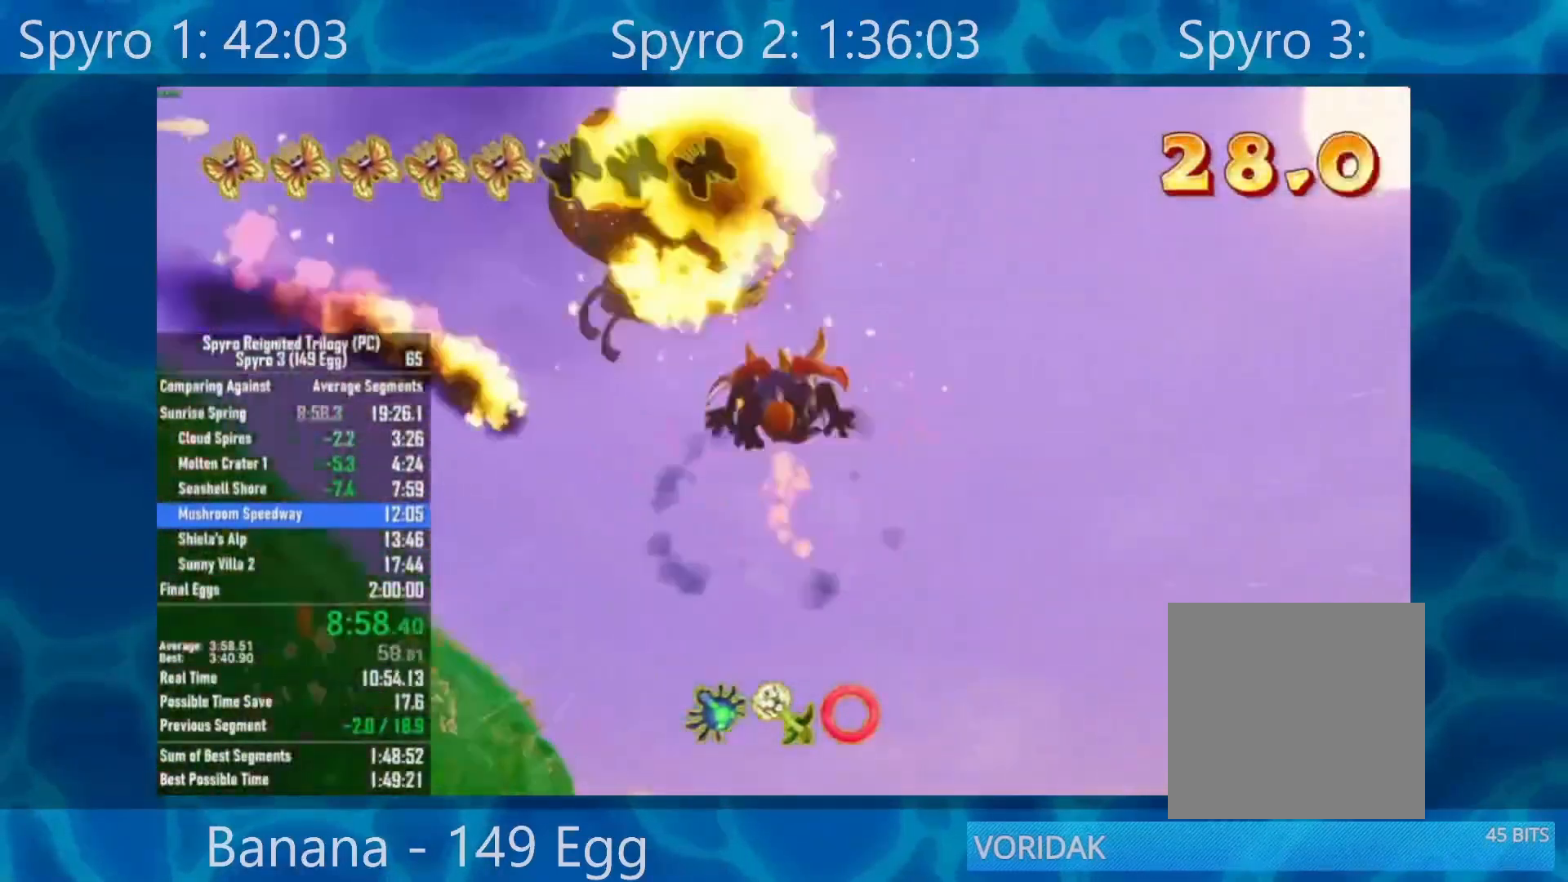
{"buttons": [], "left_stick": "center", "right_stick": "center", "events": [[33, "X", "up"], [167, "left_stick", "right"], [233, "left_stick", "center"]]}
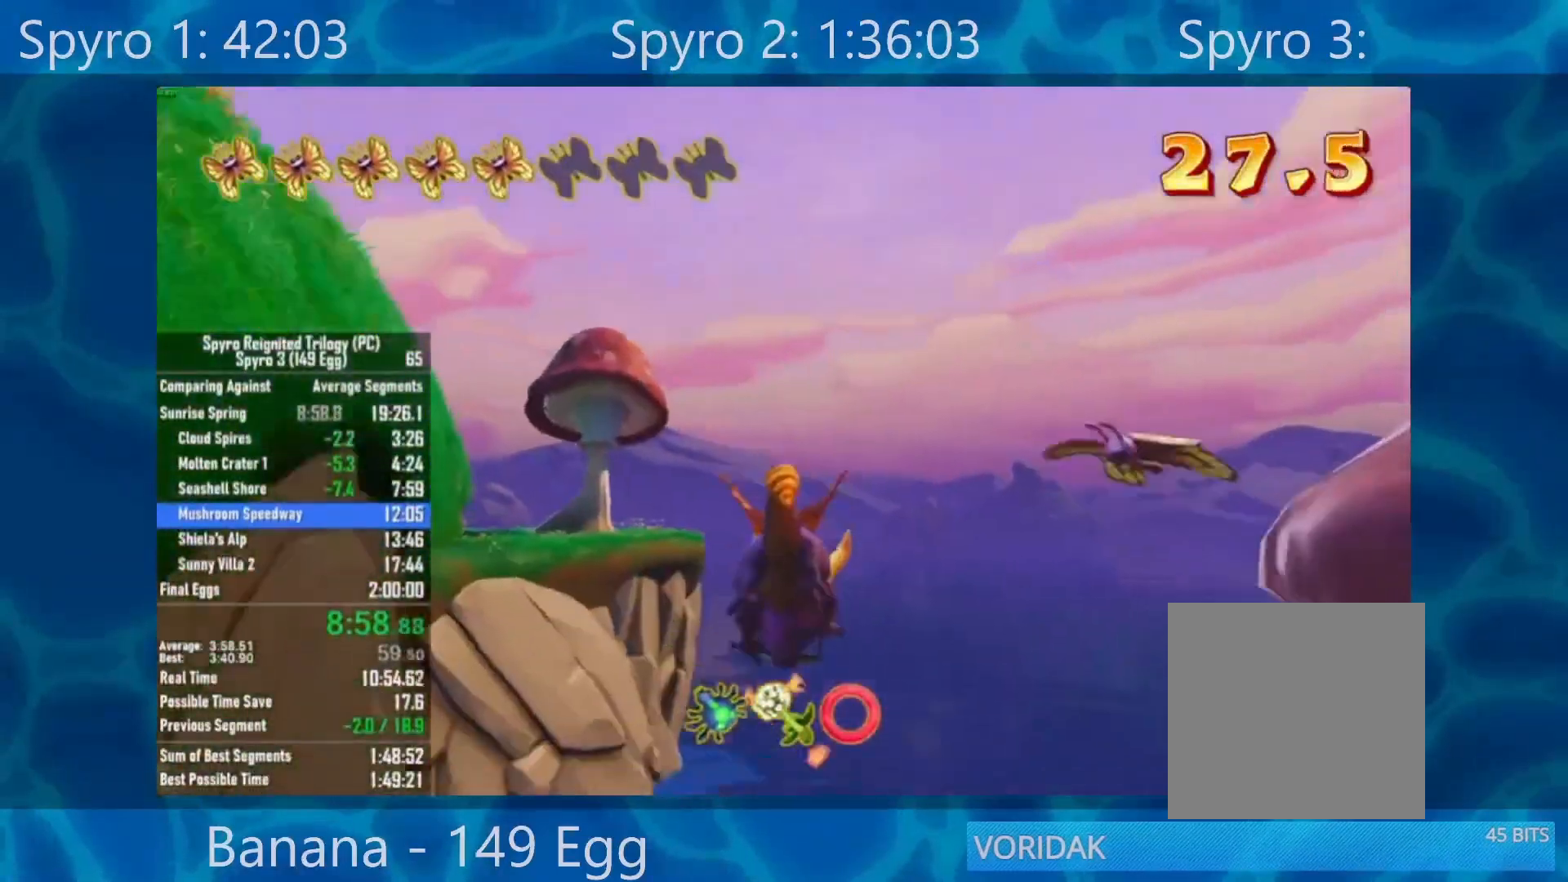
{"buttons": ["A"], "left_stick": "down-right", "right_stick": "center", "events": [[250, "left_stick", "down-right"], [367, "A", "down"]]}
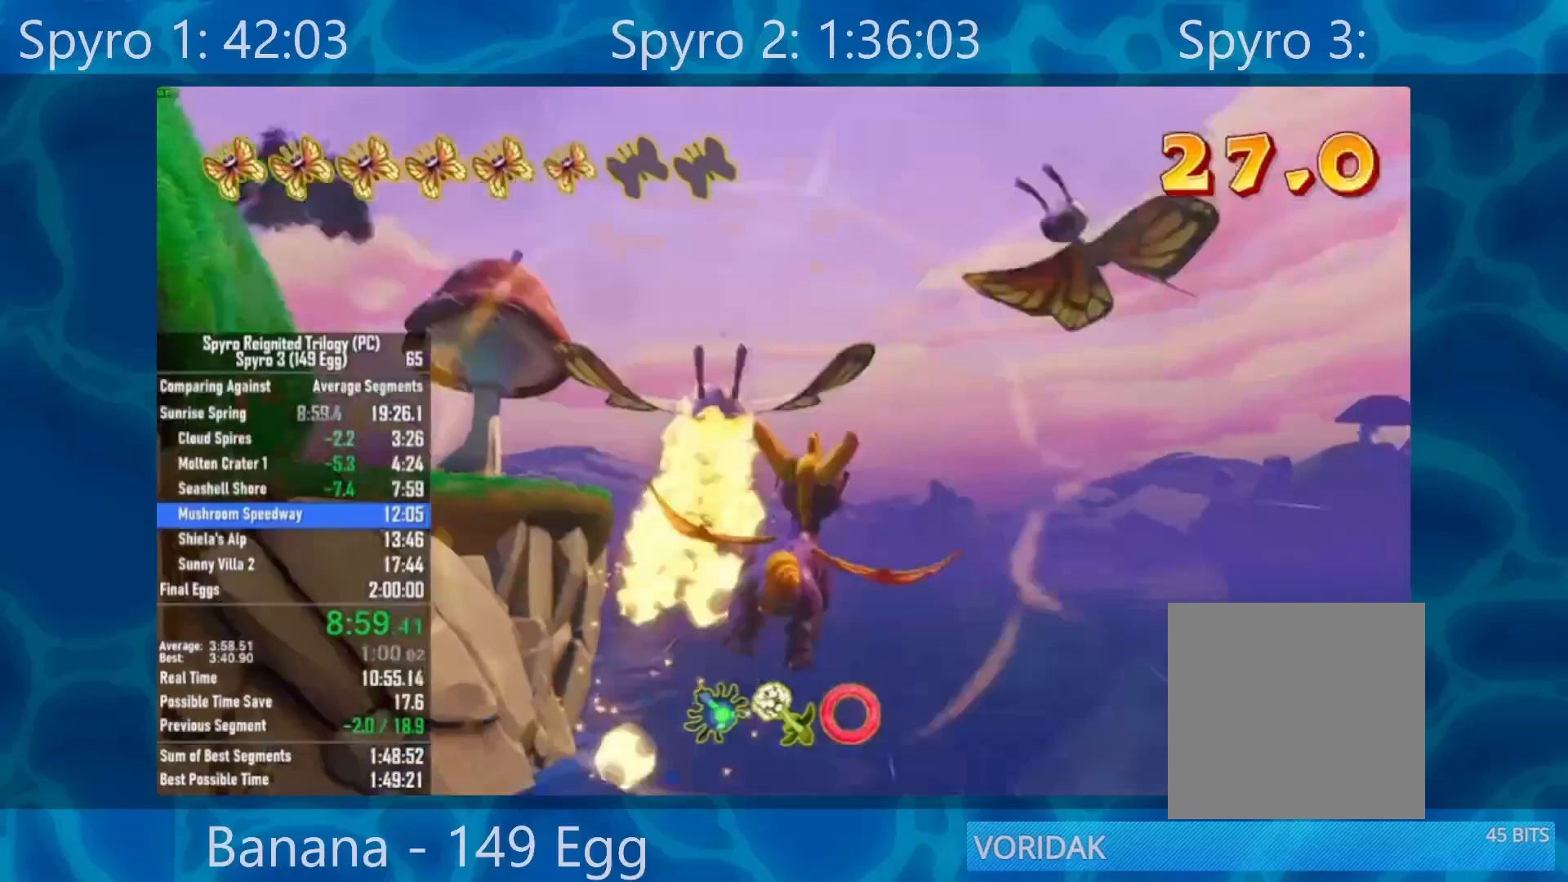
{"buttons": ["A"], "left_stick": "down-right", "right_stick": "center", "events": [[333, "R2", "down"], [500, "R2", "up"]]}
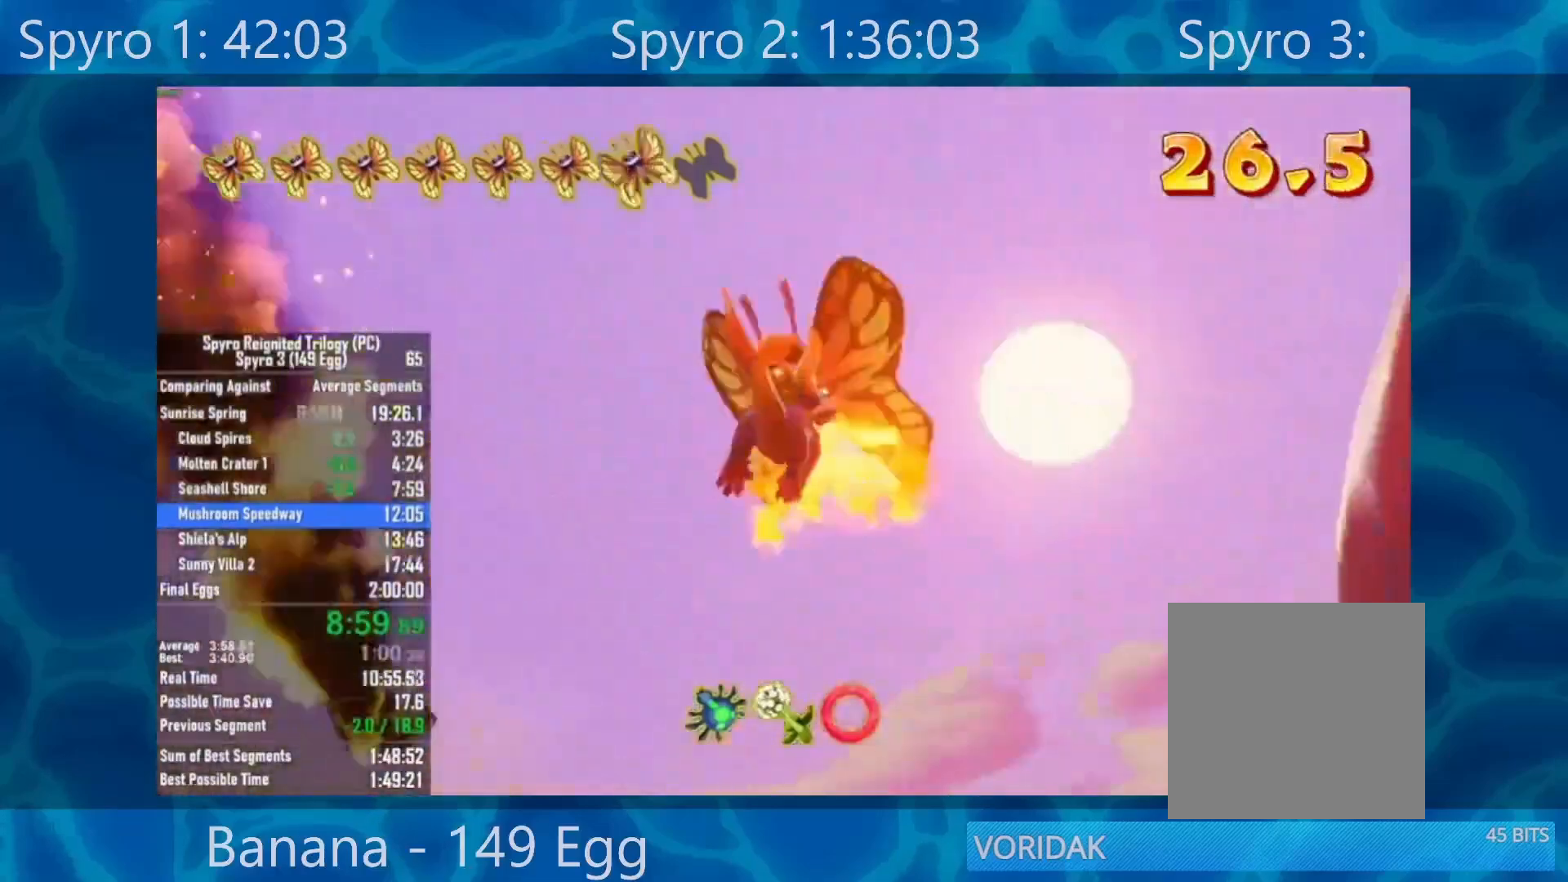
{"buttons": [], "left_stick": "center", "right_stick": "center", "events": [[33, "A", "up"], [250, "left_stick", "right"], [333, "X", "down"], [400, "left_stick", "center"], [433, "X", "up"]]}
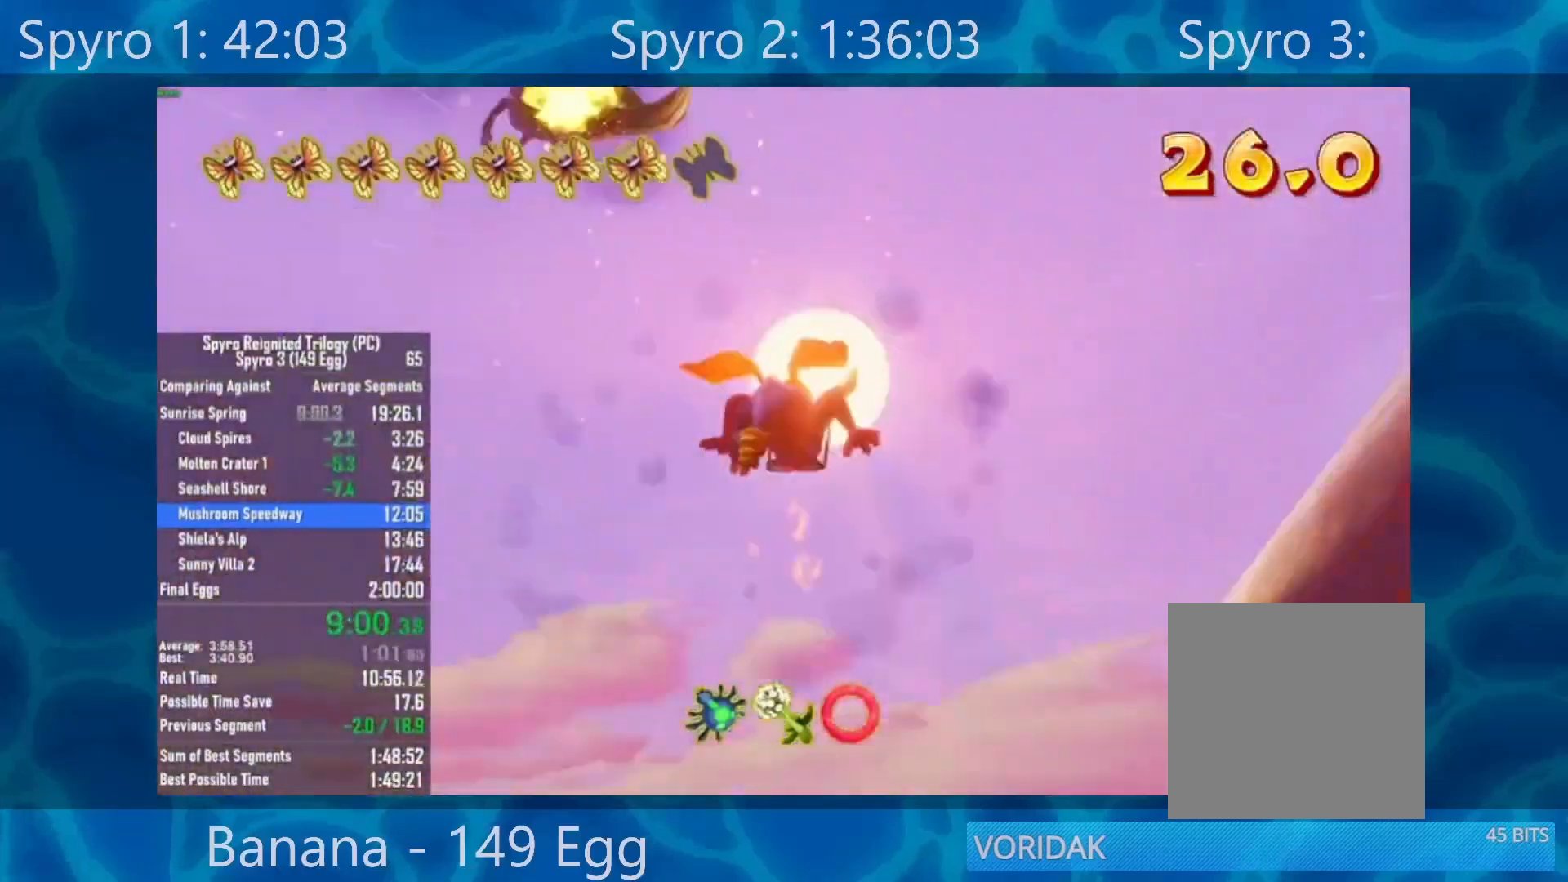
{"buttons": [], "left_stick": "center", "right_stick": "center", "events": []}
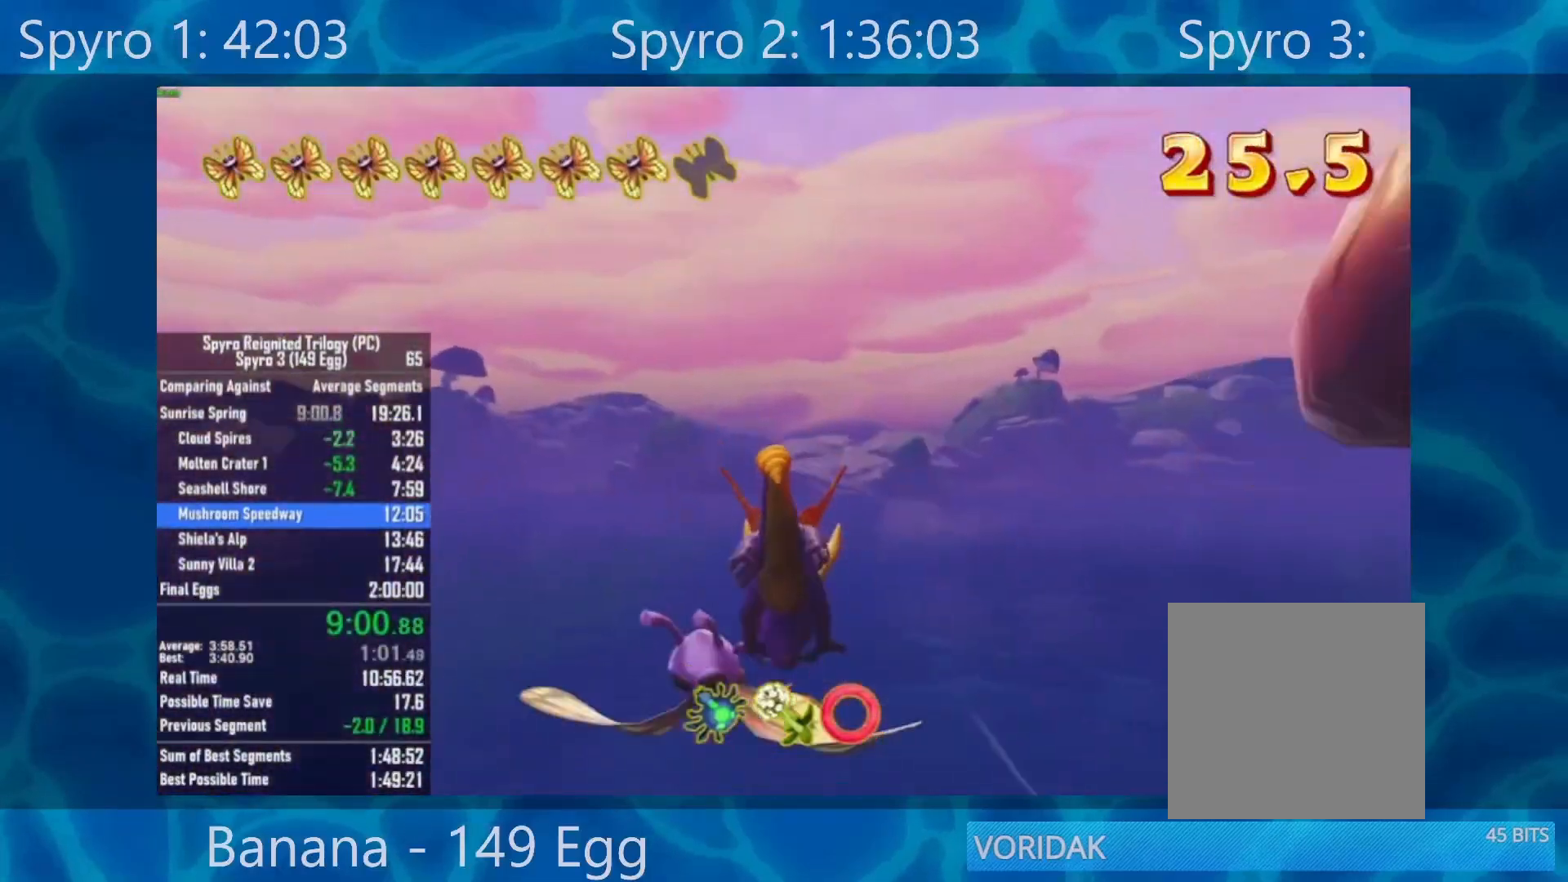
{"buttons": [], "left_stick": "center", "right_stick": "center", "events": [[167, "left_stick", "left"], [200, "R2", "down"], [233, "A", "down"], [333, "R2", "up"], [400, "A", "up"], [467, "left_stick", "center"]]}
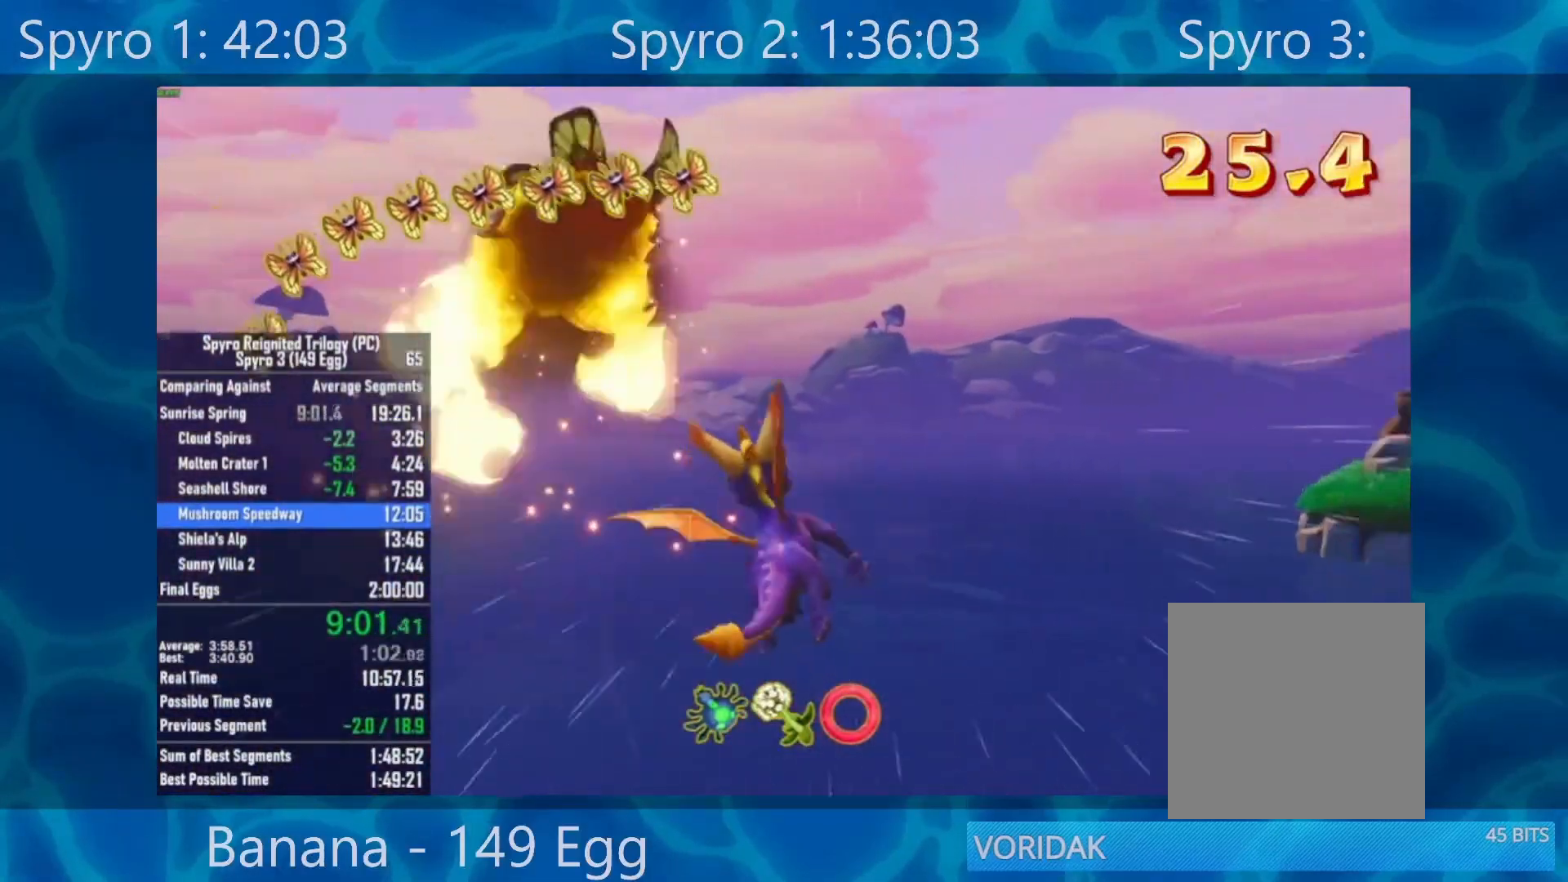
{"buttons": [], "left_stick": "center", "right_stick": "center", "events": []}
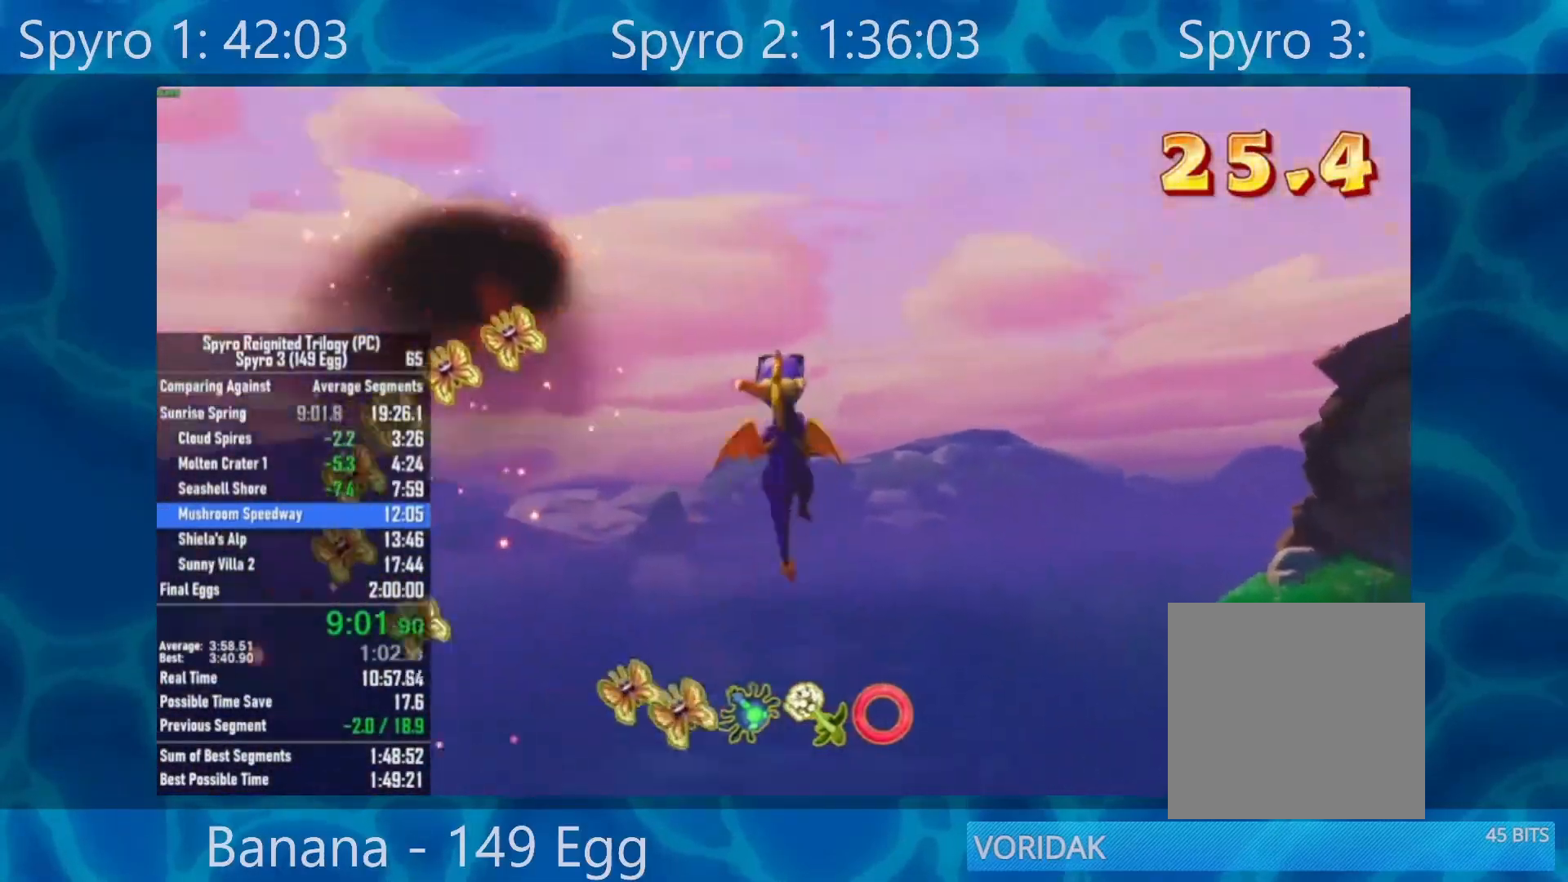
{"buttons": ["A"], "left_stick": "center", "right_stick": "center", "events": [[267, "A", "down"], [333, "A", "up"], [433, "A", "down"]]}
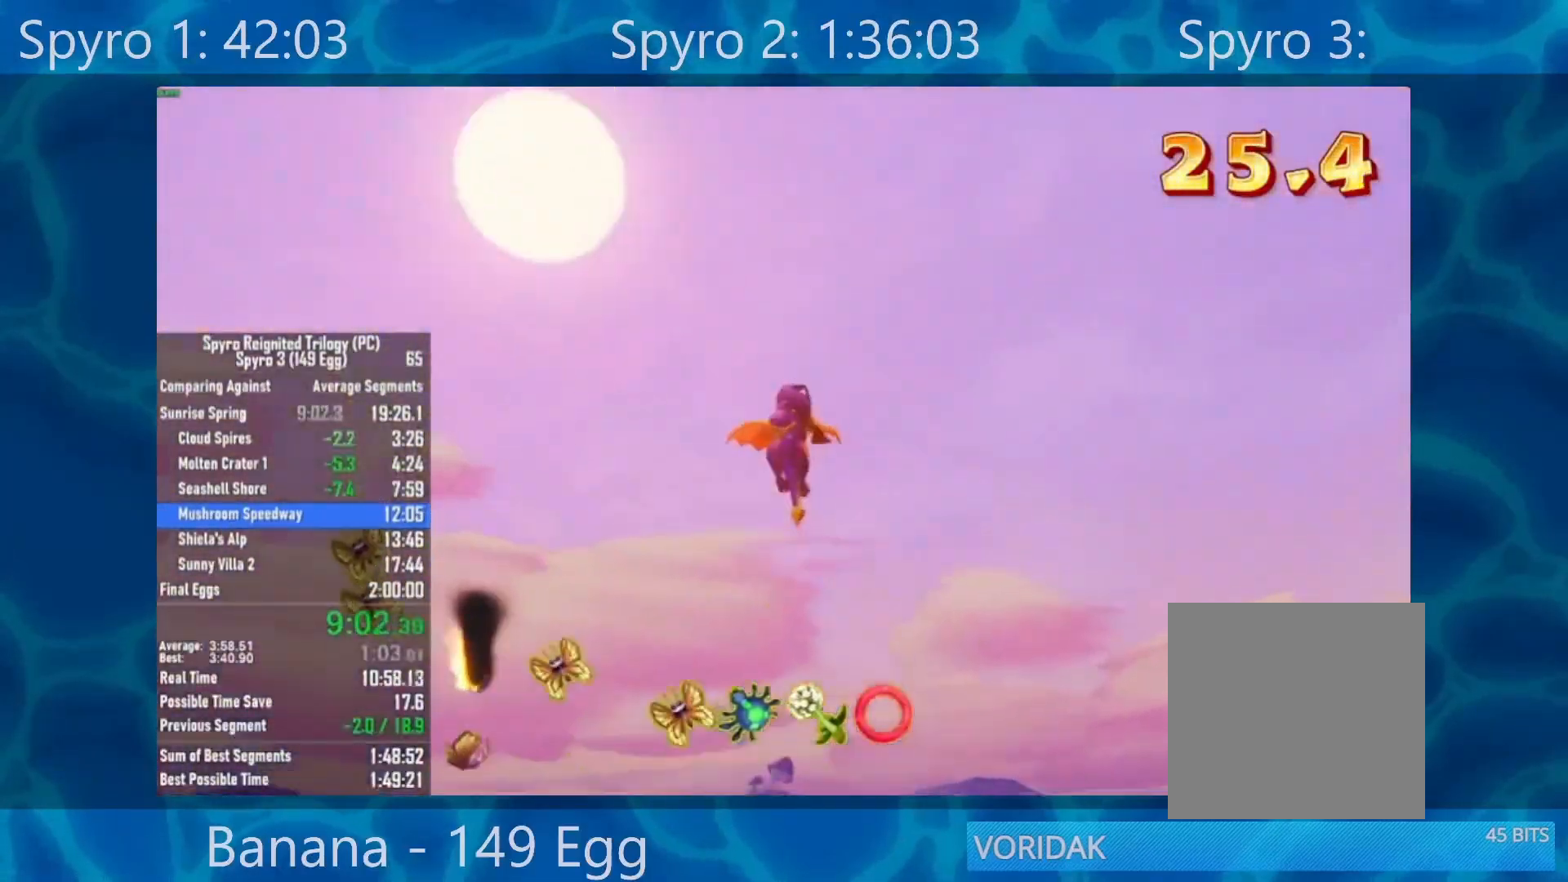
{"buttons": [], "left_stick": "center", "right_stick": "center", "events": [[33, "A", "up"], [100, "A", "down"], [200, "A", "up"], [267, "A", "down"], [333, "A", "up"], [400, "A", "down"], [467, "A", "up"]]}
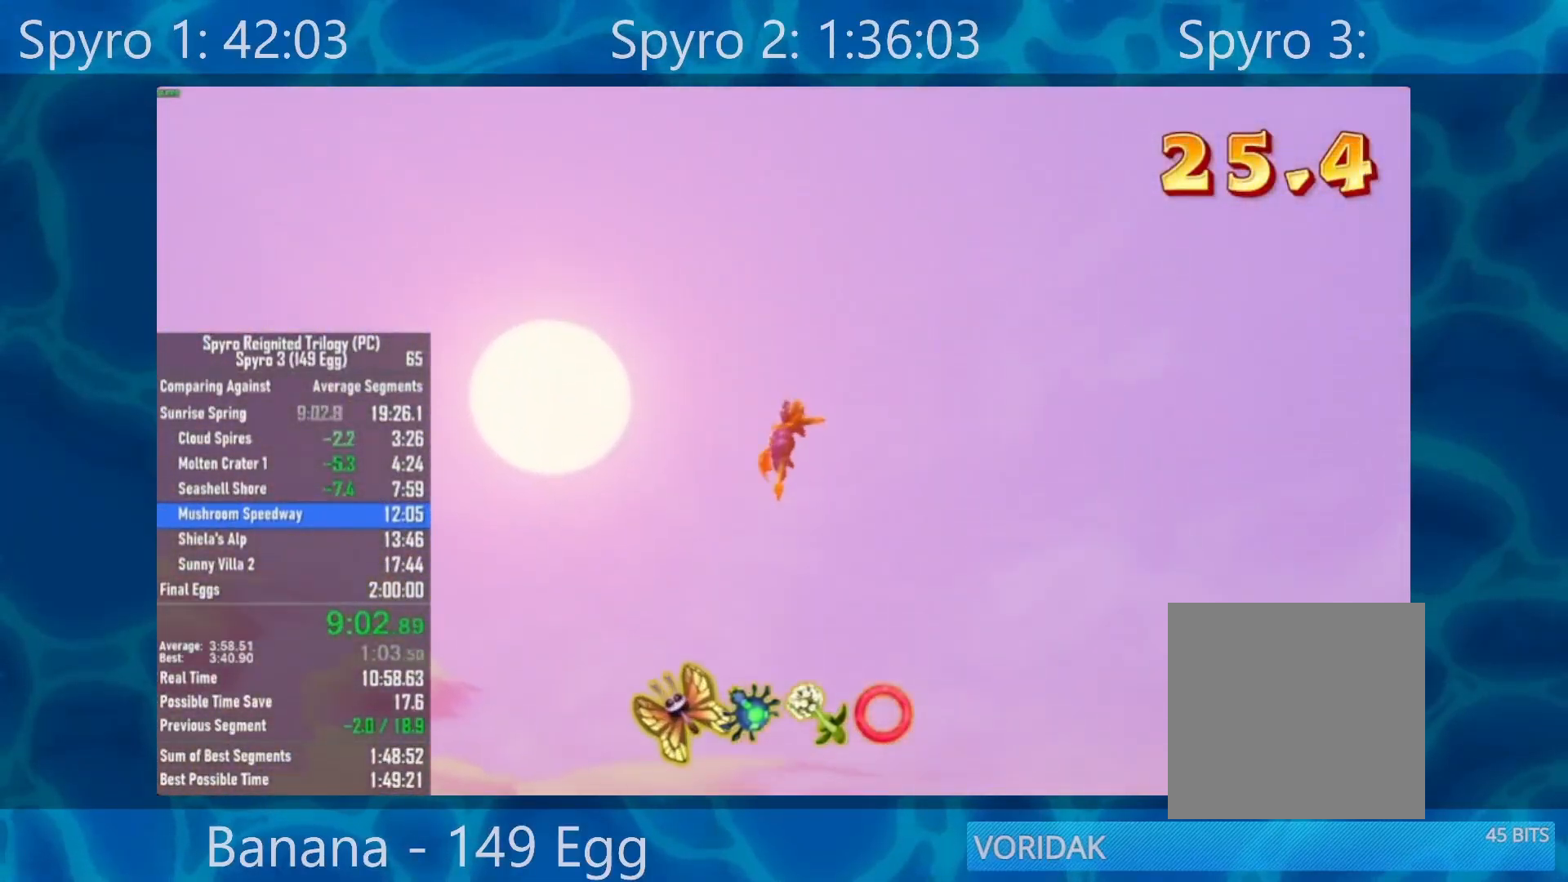
{"buttons": [], "left_stick": "center", "right_stick": "center", "events": [[67, "A", "down"], [133, "A", "up"], [233, "A", "down"], [300, "A", "up"], [400, "A", "down"], [433, "A", "up"]]}
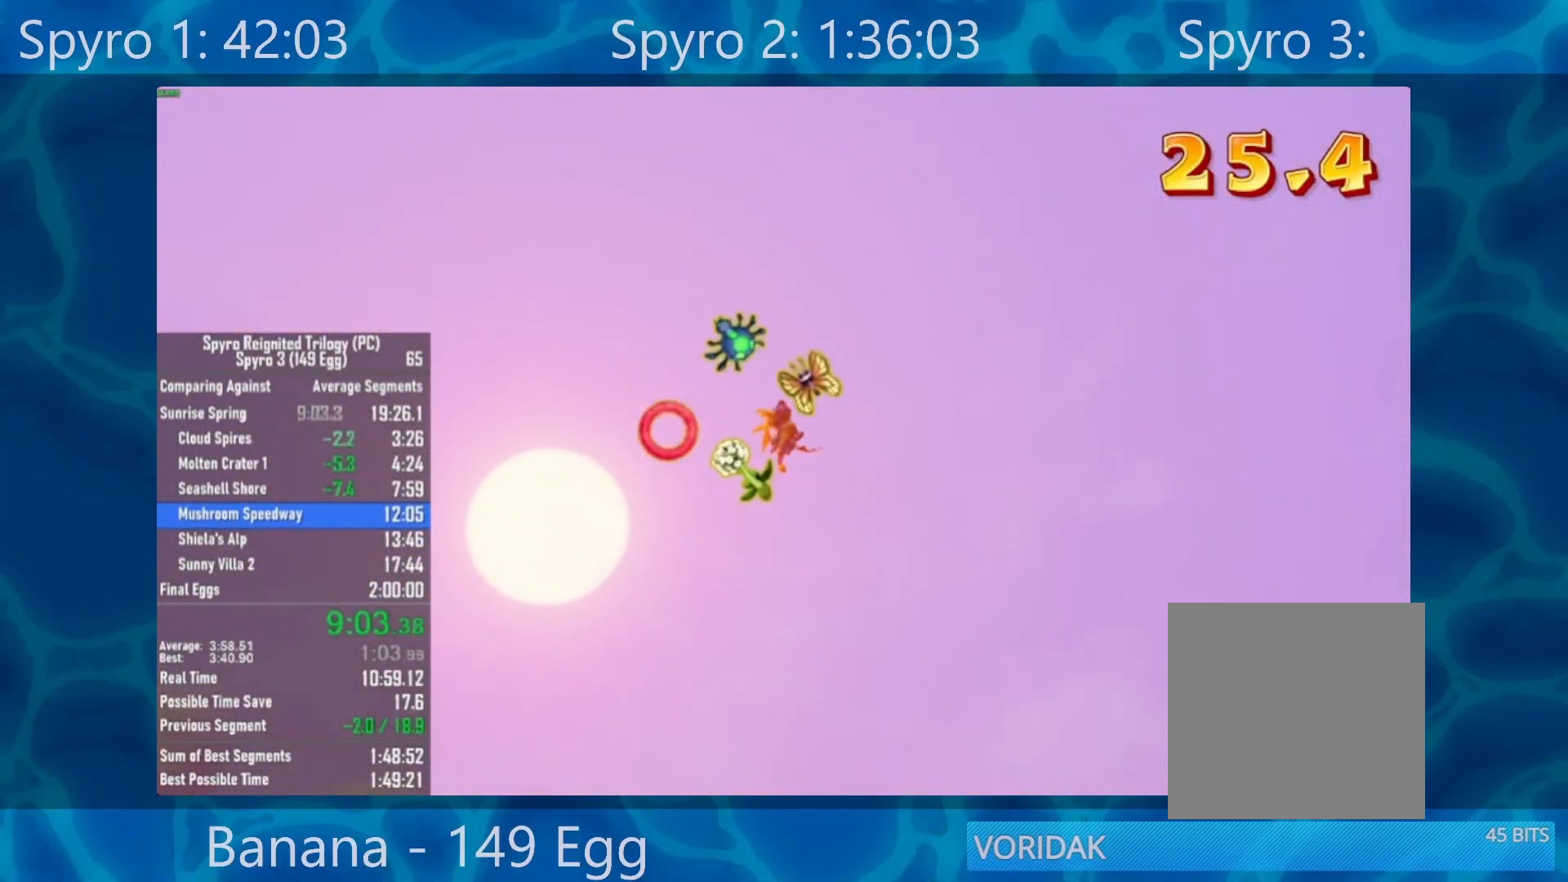
{"buttons": [], "left_stick": "center", "right_stick": "center", "events": [[67, "A", "down"], [100, "A", "up"], [200, "A", "down"], [267, "A", "up"], [367, "A", "down"], [433, "A", "up"]]}
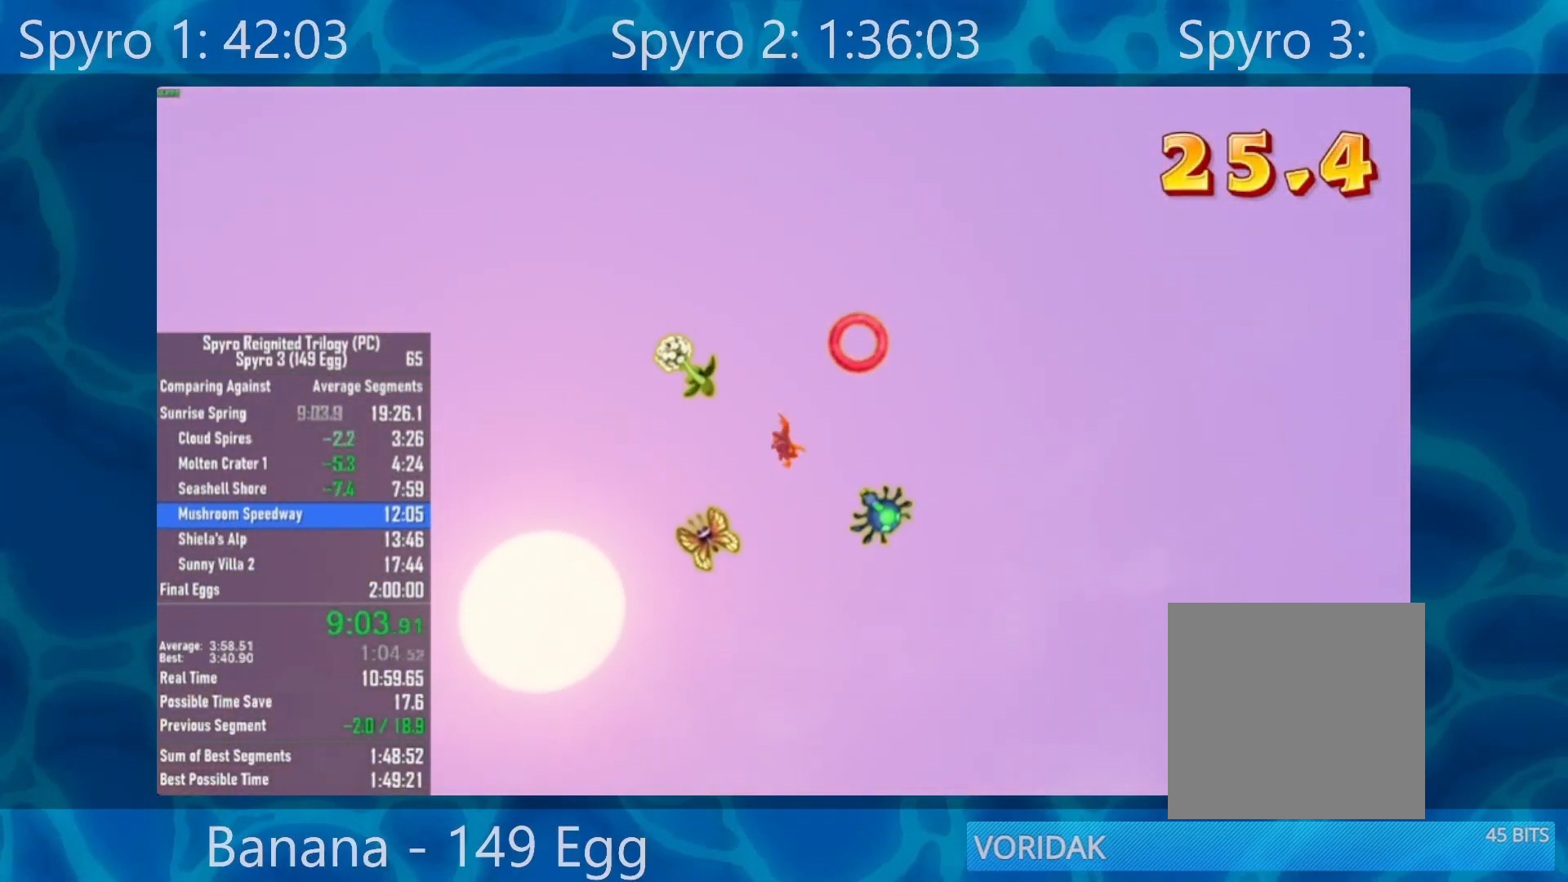
{"buttons": [], "left_stick": "center", "right_stick": "center", "events": [[33, "A", "down"], [100, "A", "up"], [200, "A", "down"], [267, "A", "up"], [367, "A", "down"], [400, "A", "up"]]}
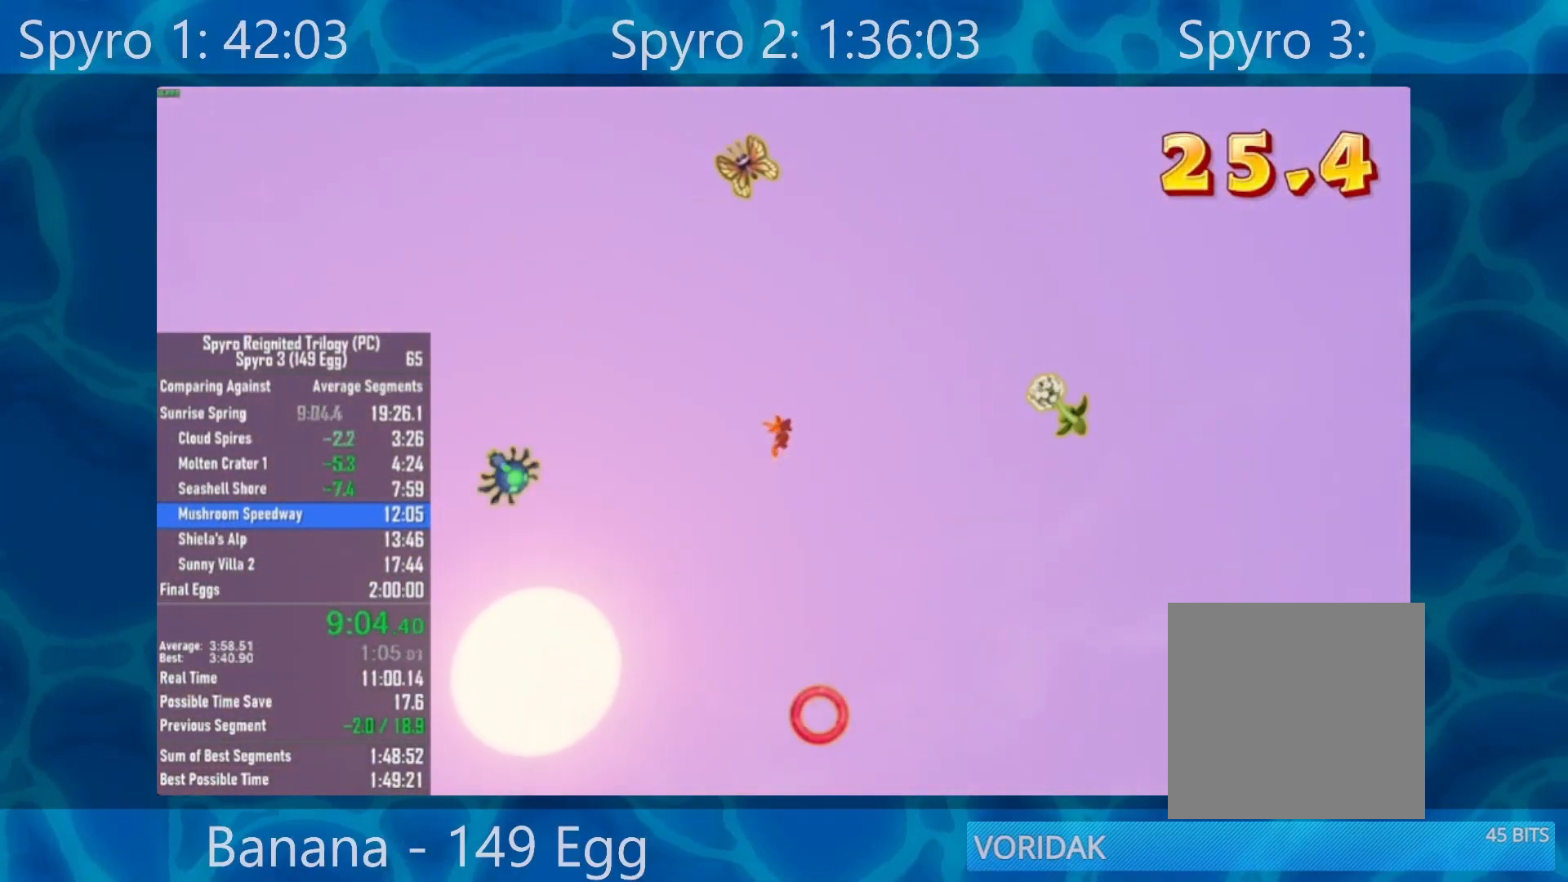
{"buttons": [], "left_stick": "center", "right_stick": "center", "events": [[33, "A", "down"], [67, "A", "up"], [200, "A", "down"], [233, "A", "up"], [333, "A", "down"], [400, "A", "up"]]}
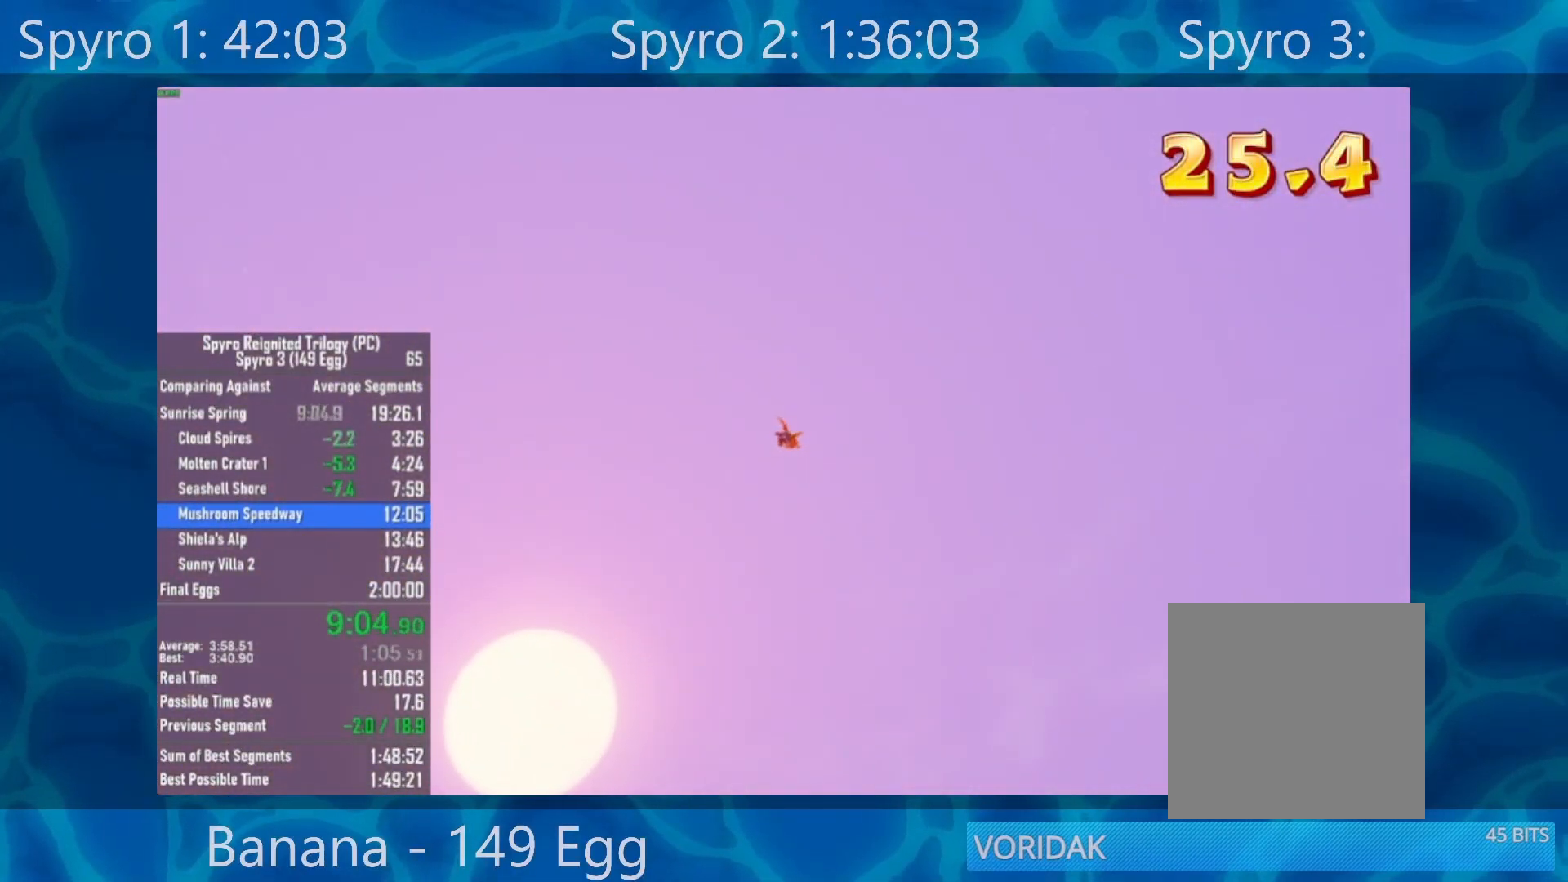
{"buttons": [], "left_stick": "center", "right_stick": "center", "events": [[33, "A", "down"], [67, "A", "up"], [167, "A", "down"], [233, "A", "up"], [333, "A", "down"], [400, "A", "up"]]}
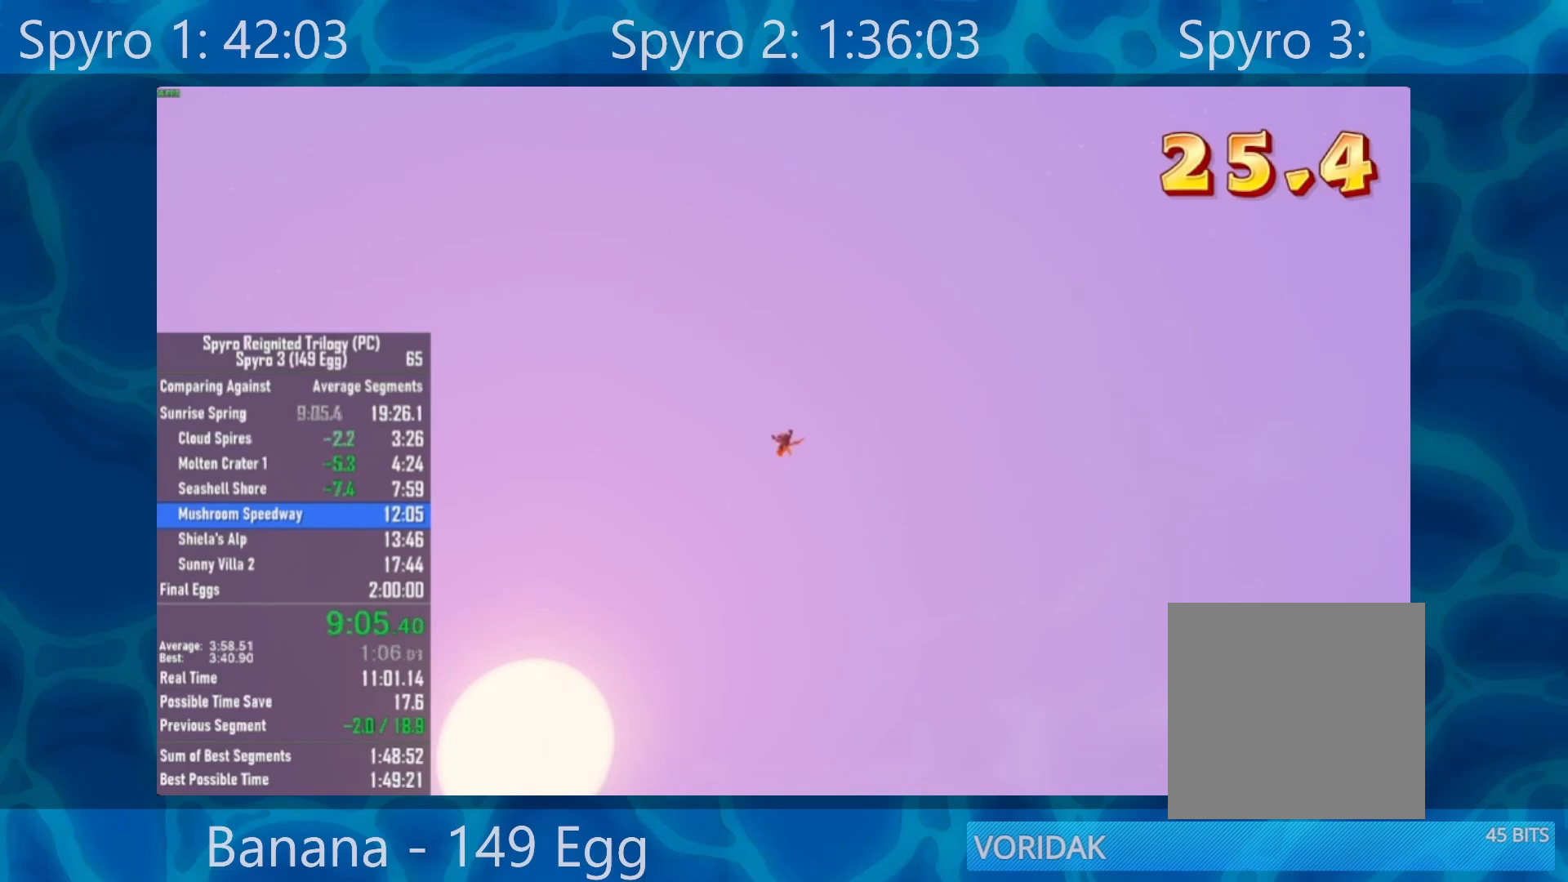
{"buttons": ["A"], "left_stick": "center", "right_stick": "center", "events": [[33, "A", "down"], [67, "A", "up"], [167, "A", "down"], [233, "A", "up"], [300, "A", "down"], [367, "A", "up"], [500, "A", "down"]]}
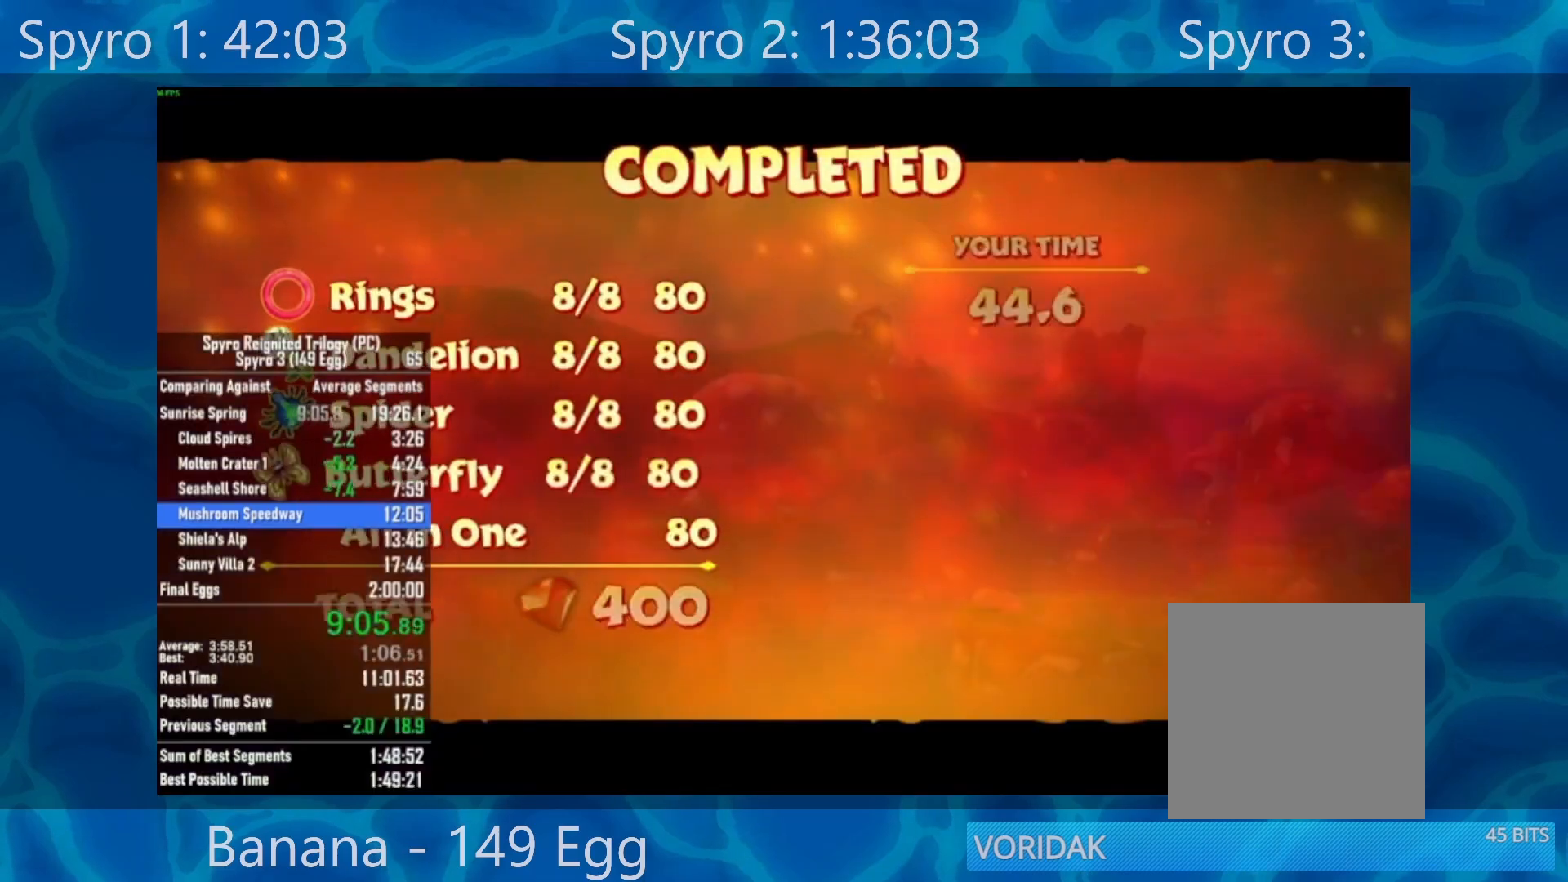
{"buttons": [], "left_stick": "center", "right_stick": "center", "events": [[33, "A", "up"], [150, "A", "down"], [250, "A", "up"], [267, "A", "down"], [367, "A", "up"], [433, "A", "down"], [500, "A", "up"]]}
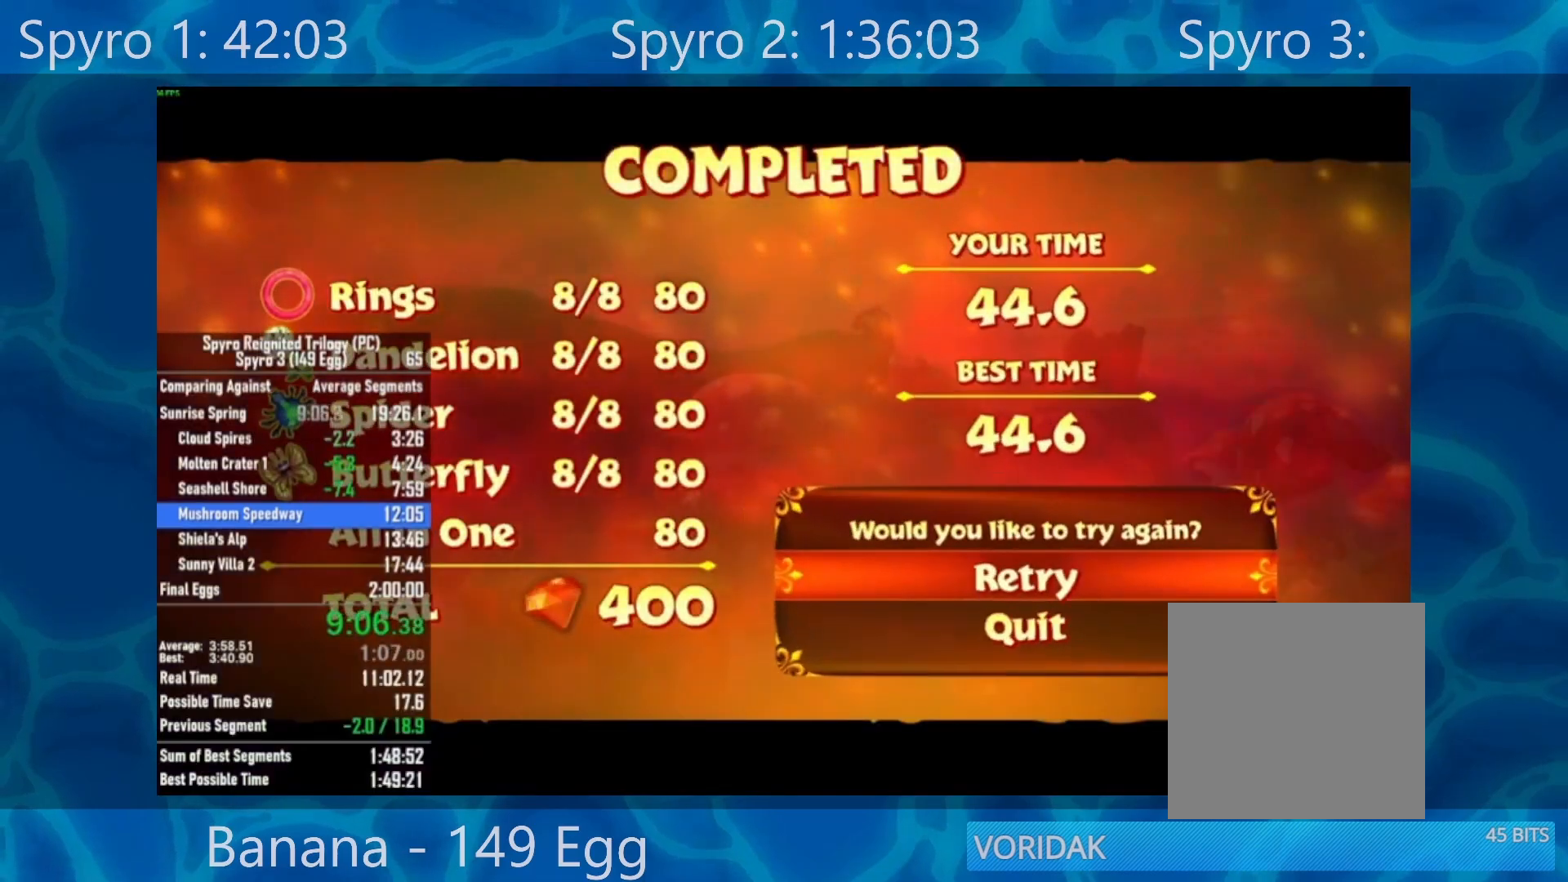
{"buttons": [], "left_stick": "center", "right_stick": "center", "events": [[100, "A", "down"], [133, "A", "up"], [233, "A", "down"], [300, "A", "up"], [367, "A", "down"], [433, "A", "up"]]}
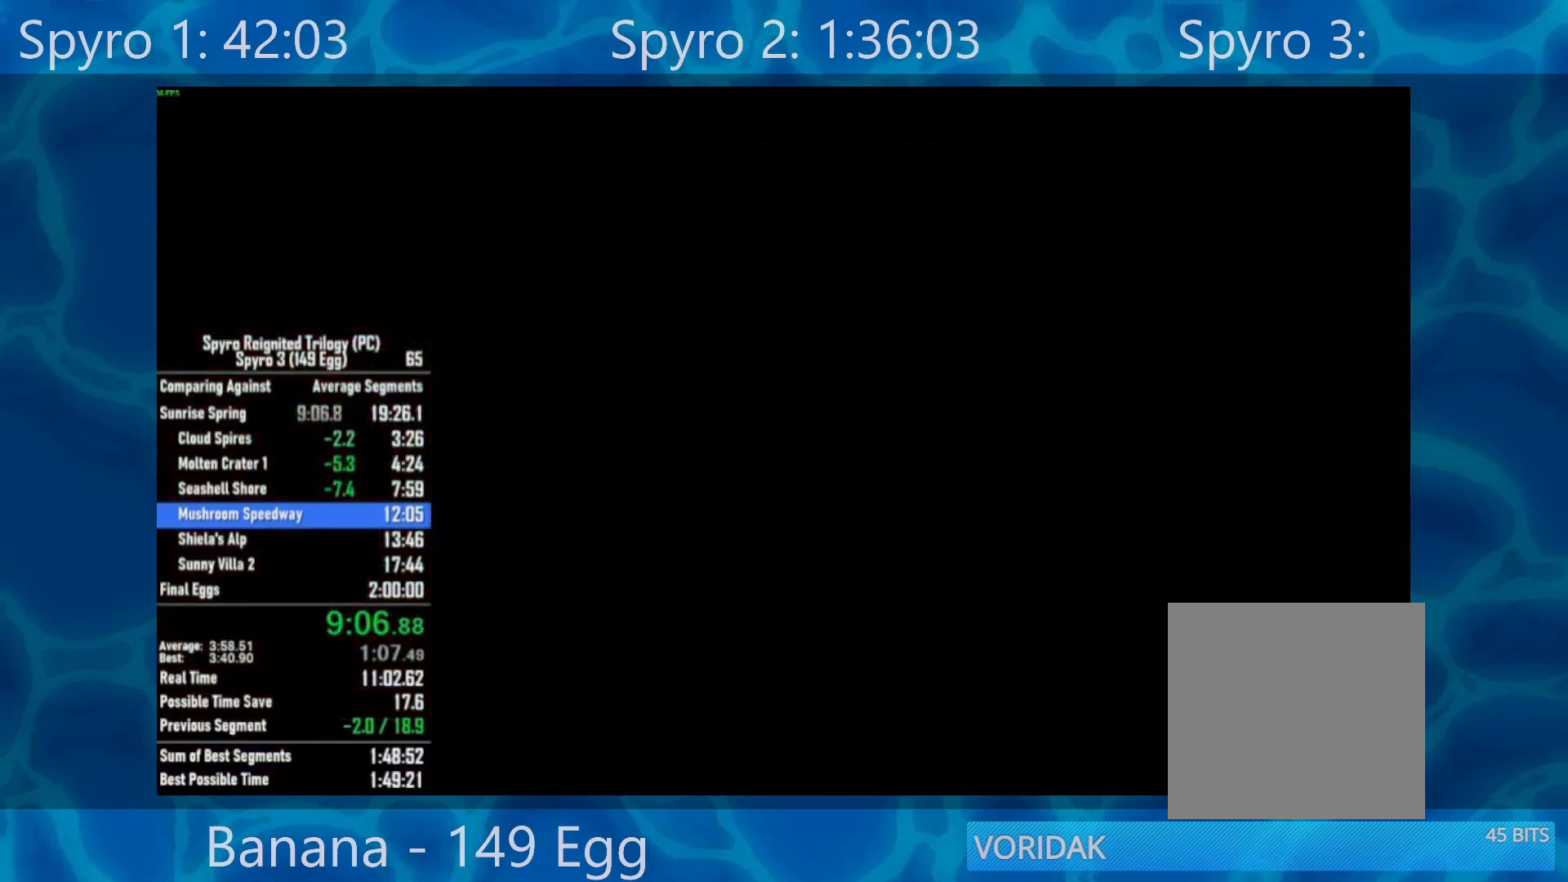
{"buttons": [], "left_stick": "right", "right_stick": "right", "events": [[133, "left_stick", "right"], [167, "right_stick", "right"]]}
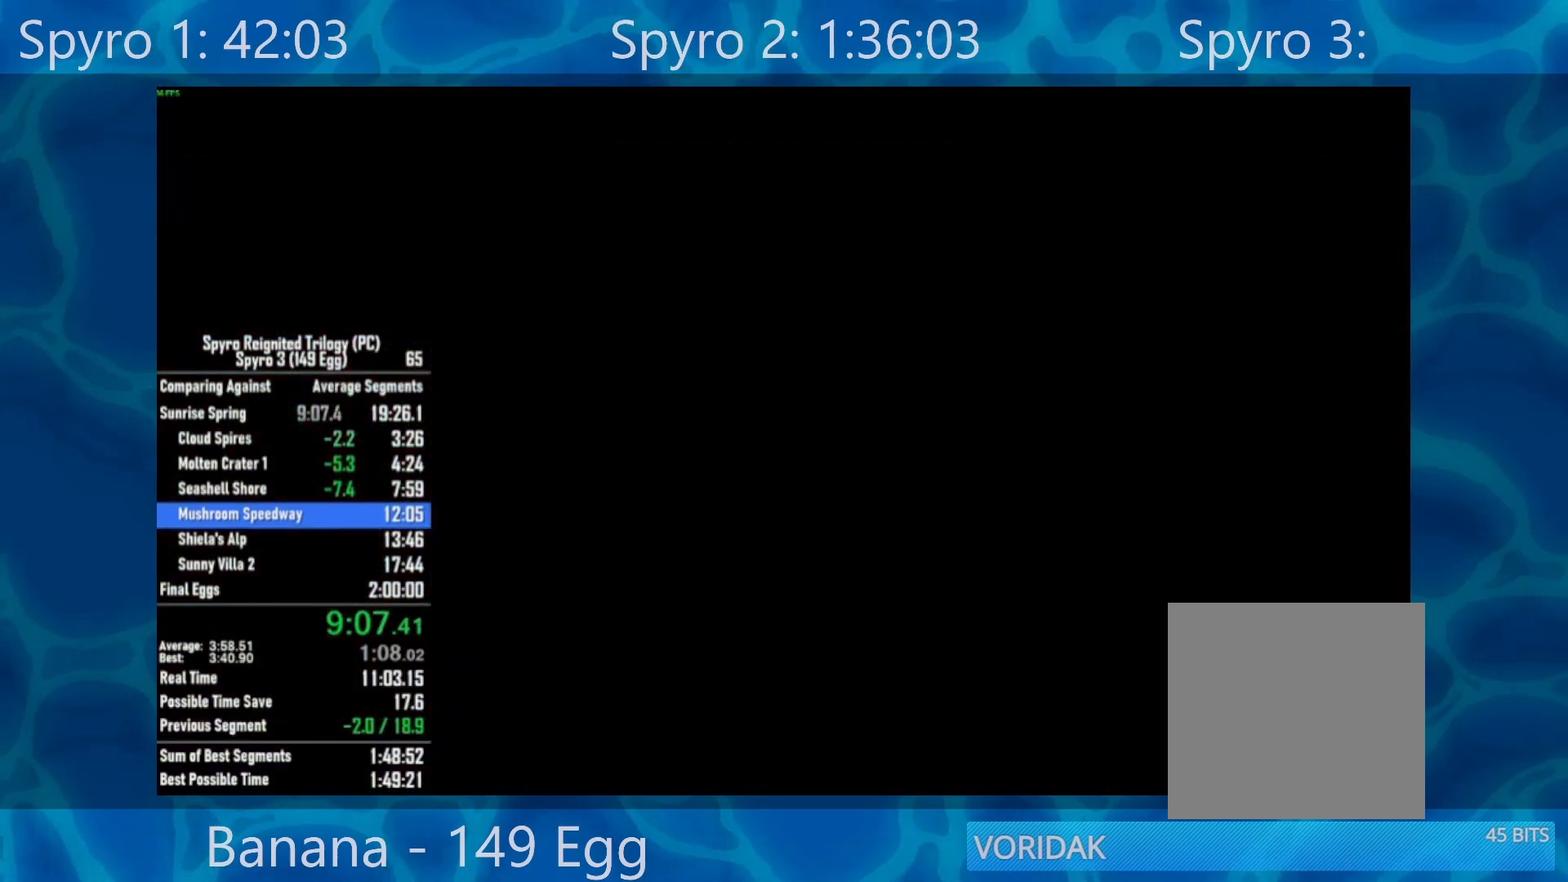
{"buttons": [], "left_stick": "right", "right_stick": "right", "events": []}
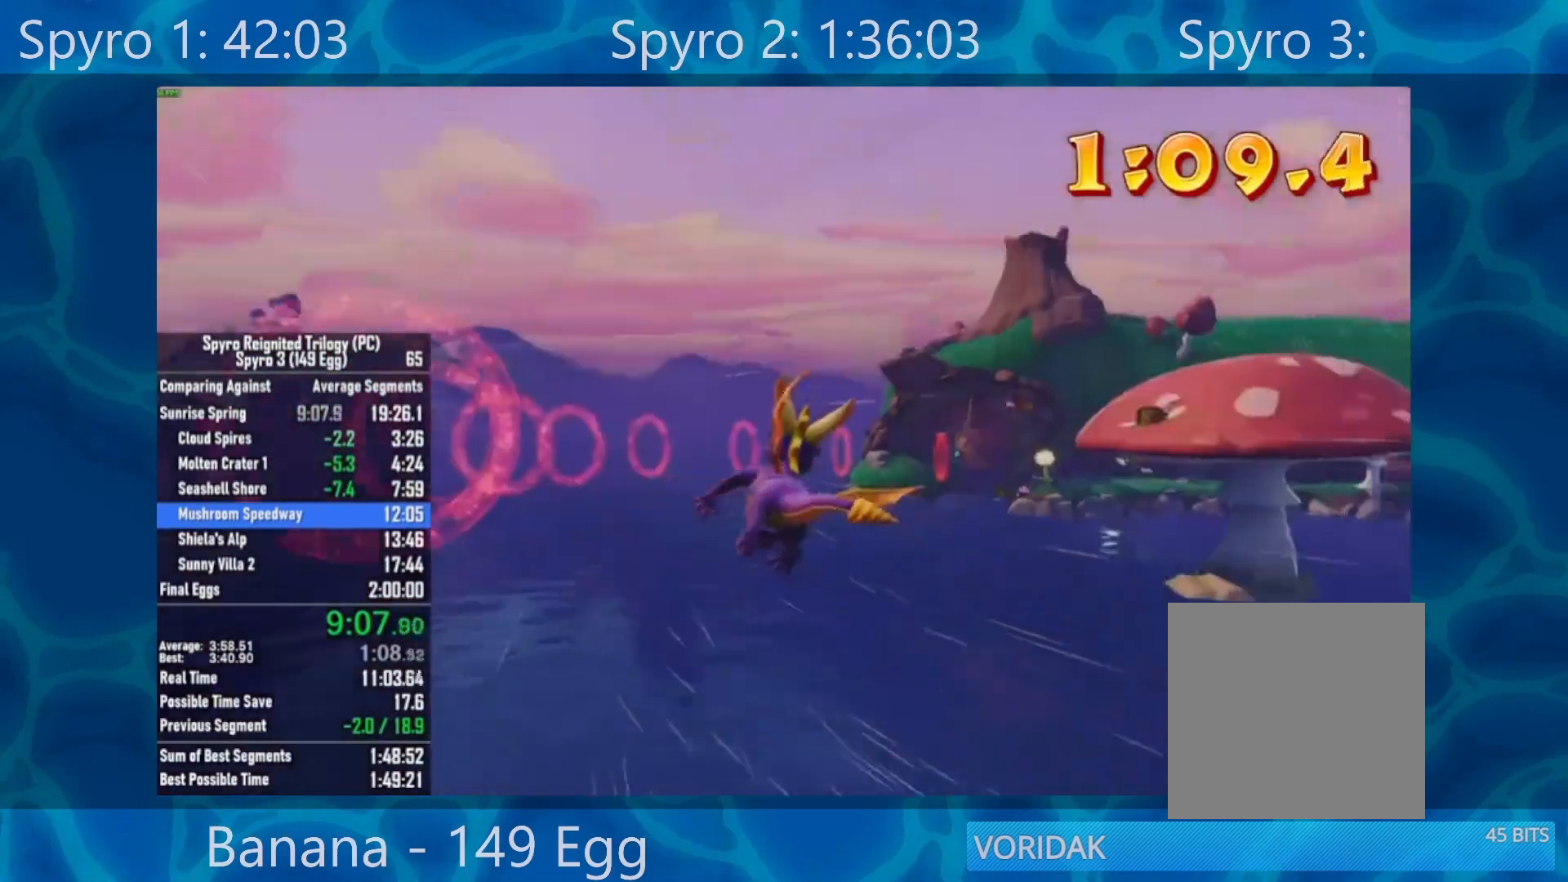
{"buttons": [], "left_stick": "right", "right_stick": "right", "events": []}
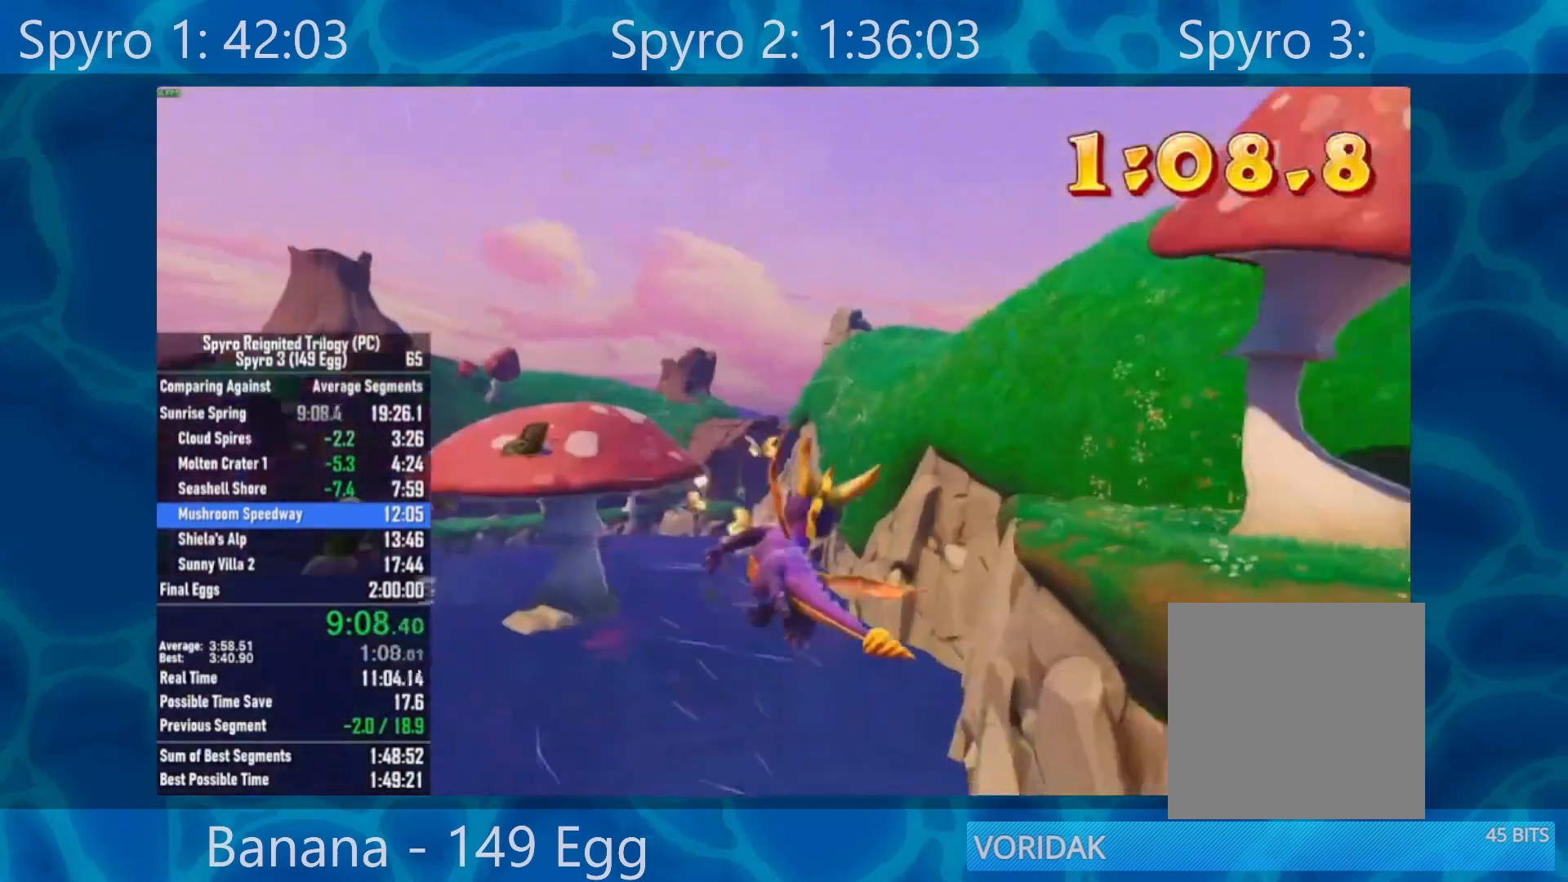
{"buttons": [], "left_stick": "down-right", "right_stick": "right", "events": [[83, "left_stick", "down-right"]]}
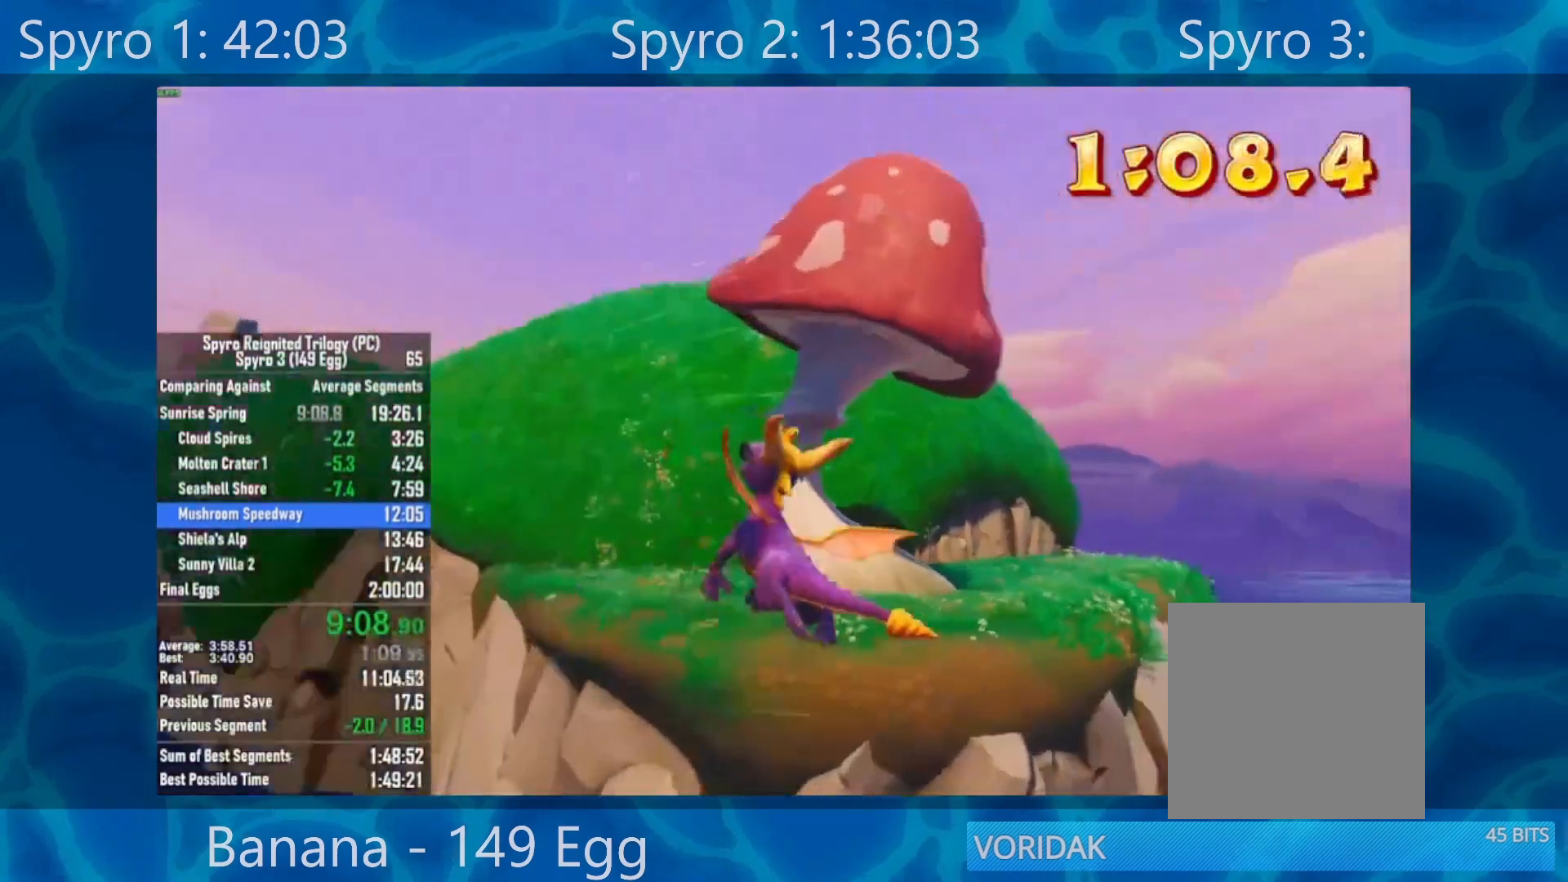
{"buttons": [], "left_stick": "down-right", "right_stick": "center", "events": [[200, "right_stick", "center"]]}
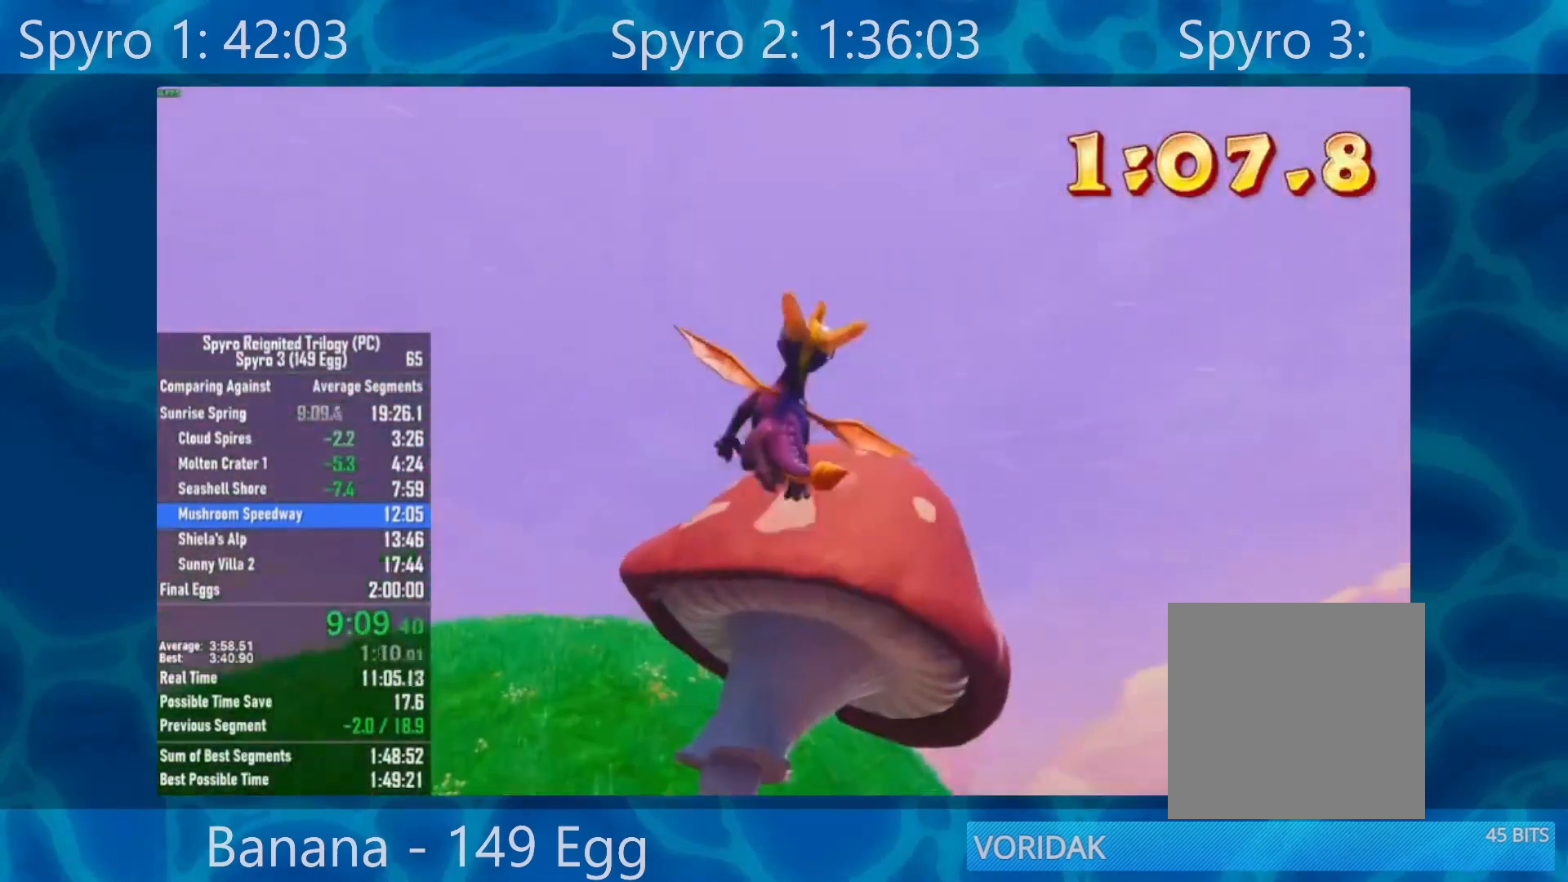
{"buttons": ["X"], "left_stick": "center", "right_stick": "center", "events": [[67, "X", "down"], [83, "left_stick", "right"], [267, "left_stick", "center"]]}
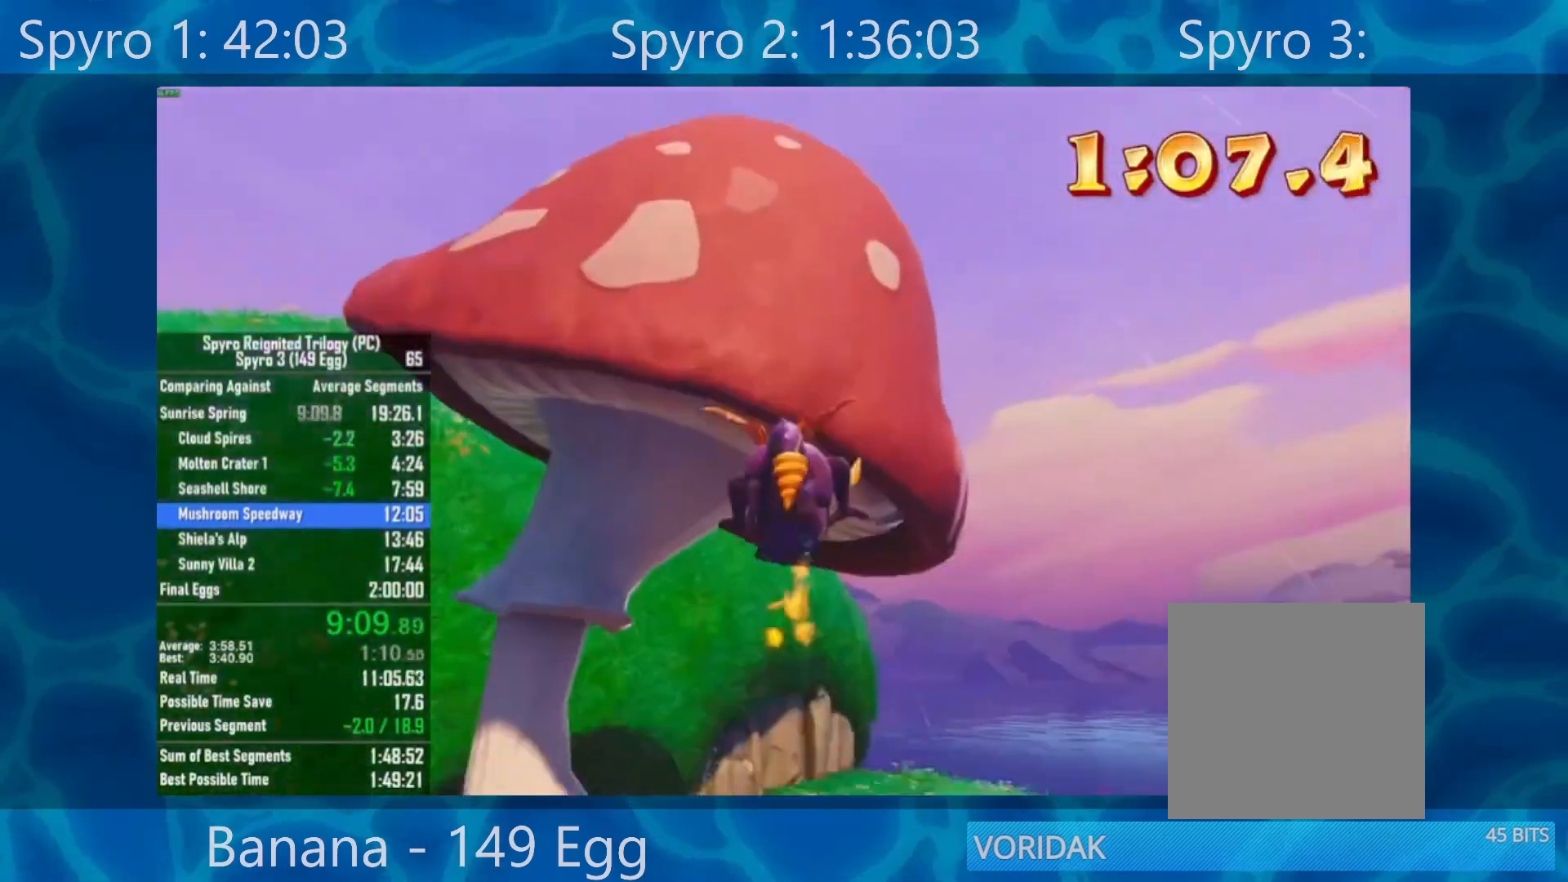
{"buttons": ["X"], "left_stick": "center", "right_stick": "center", "events": [[200, "left_stick", "right"], [267, "left_stick", "center"]]}
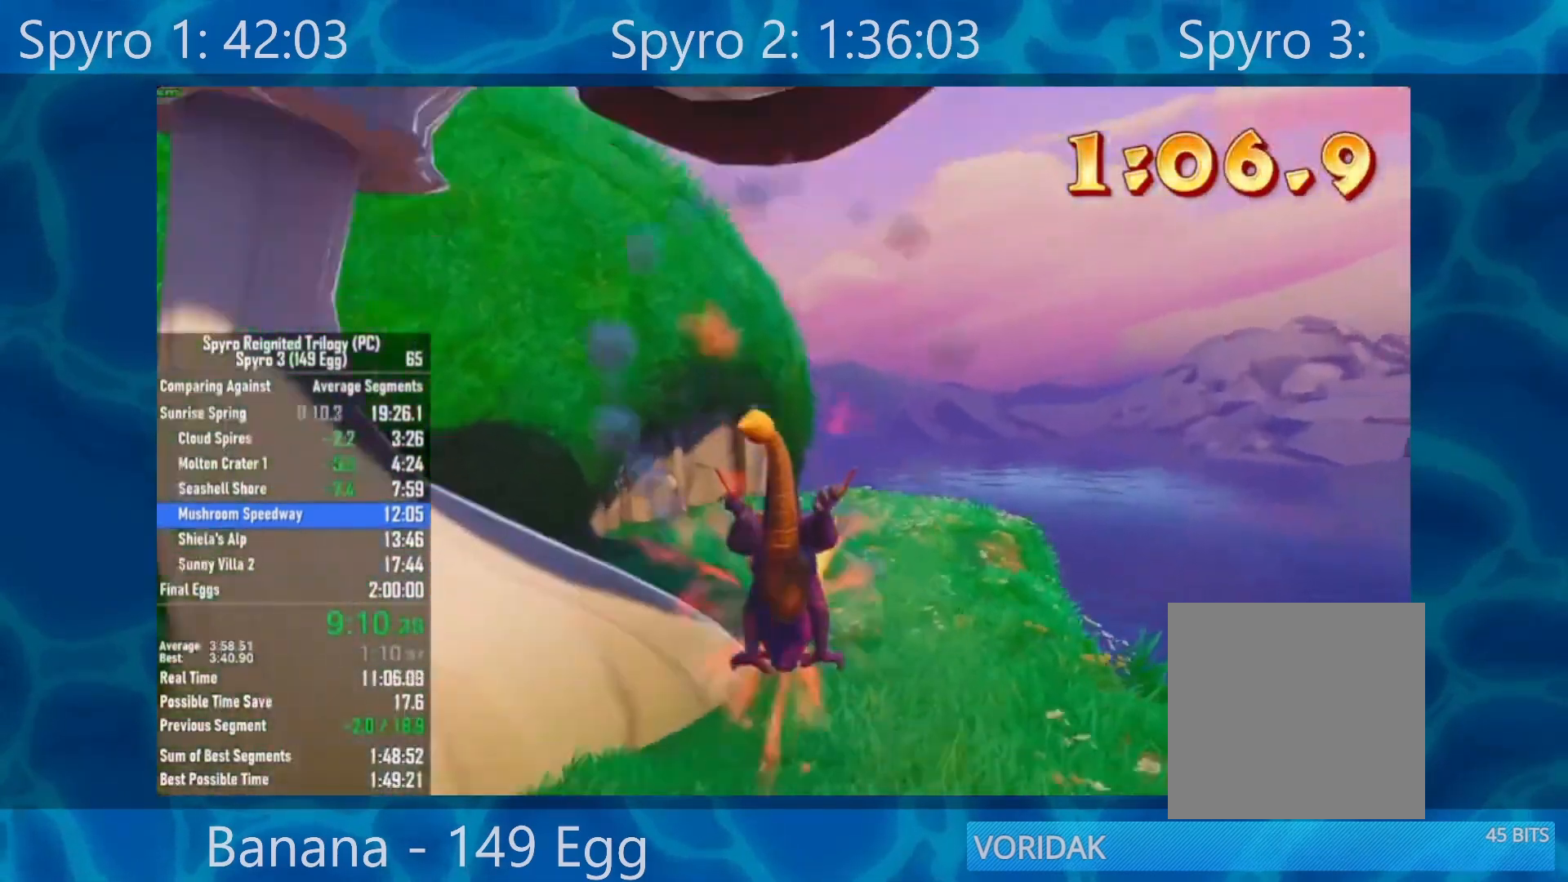
{"buttons": ["X"], "left_stick": "center", "right_stick": "center", "events": [[50, "left_stick", "right"], [200, "left_stick", "center"], [450, "left_stick", "left"], [500, "left_stick", "center"]]}